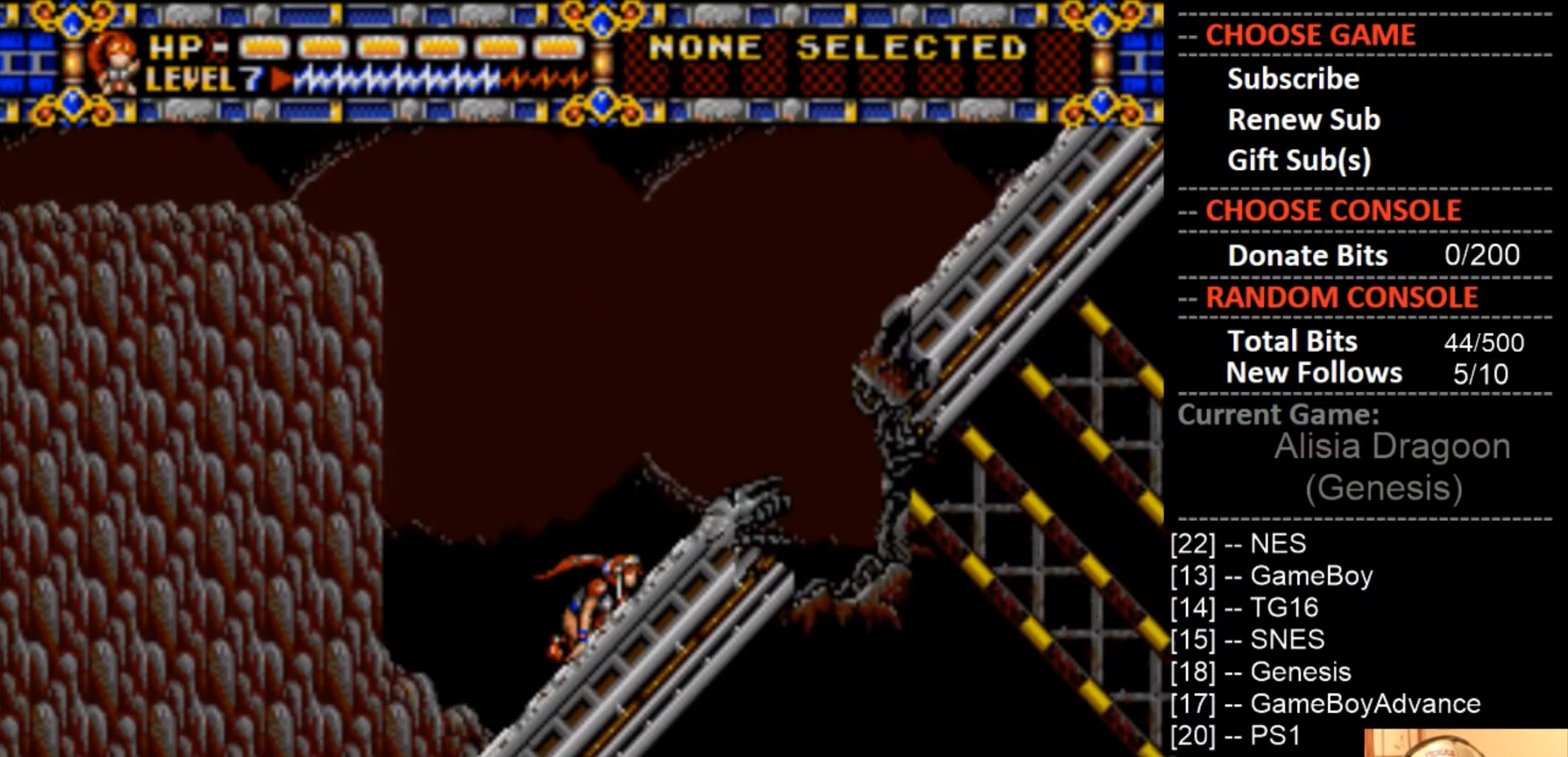
Gameplay with a controller (PlayStation layout); each line is a JSON object with the inputs held at the frame after it. "events" lists button and stick changes between this image and that frame as [ms after this image, input, new state], when the widget could be followed in between. Not read: left_stick right_stick.
{"buttons": ["DPAD_RIGHT"], "events": [[467, "DPAD_RIGHT", "down"]]}
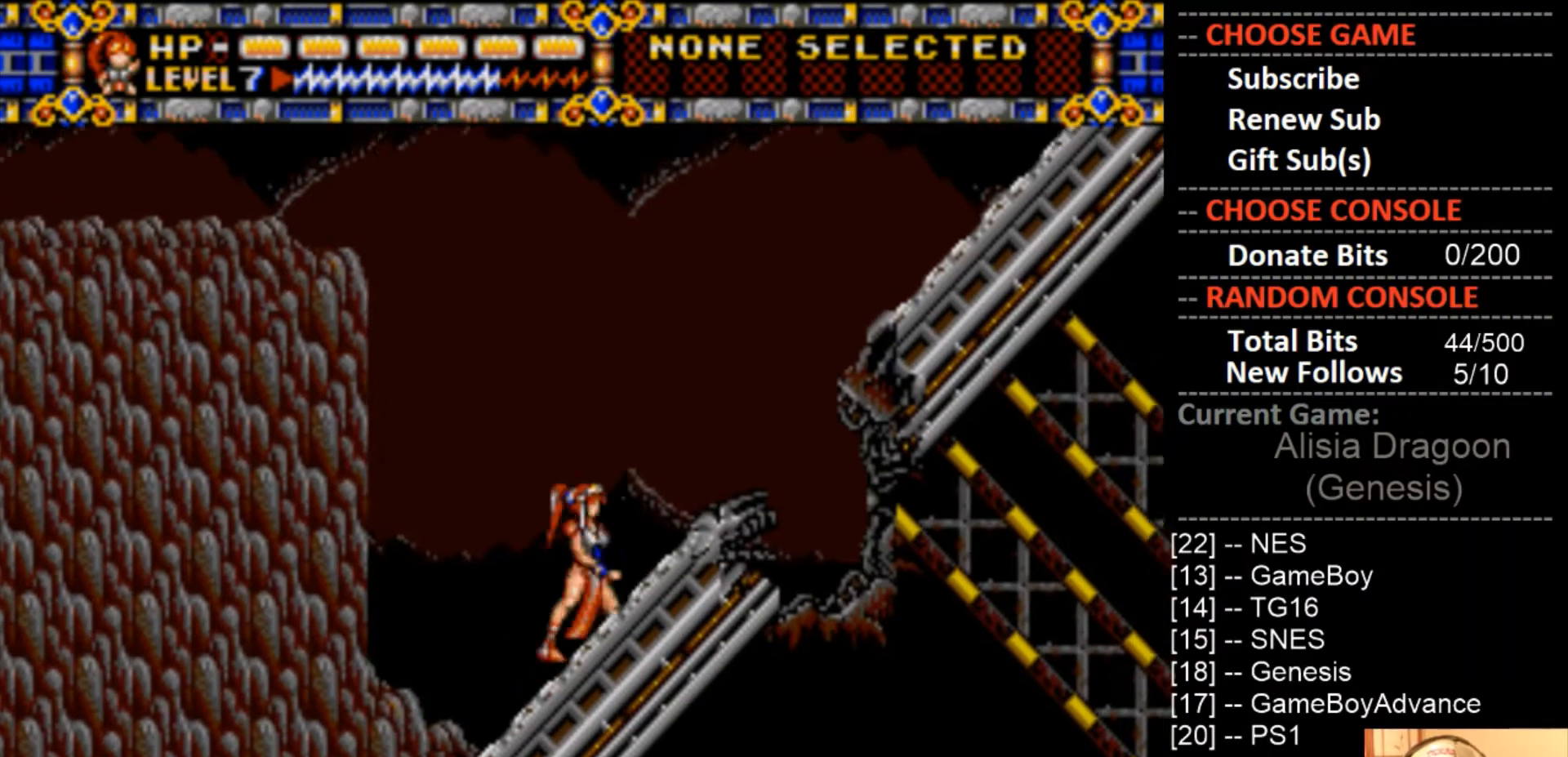
{"buttons": [], "events": [[133, "DPAD_RIGHT", "up"]]}
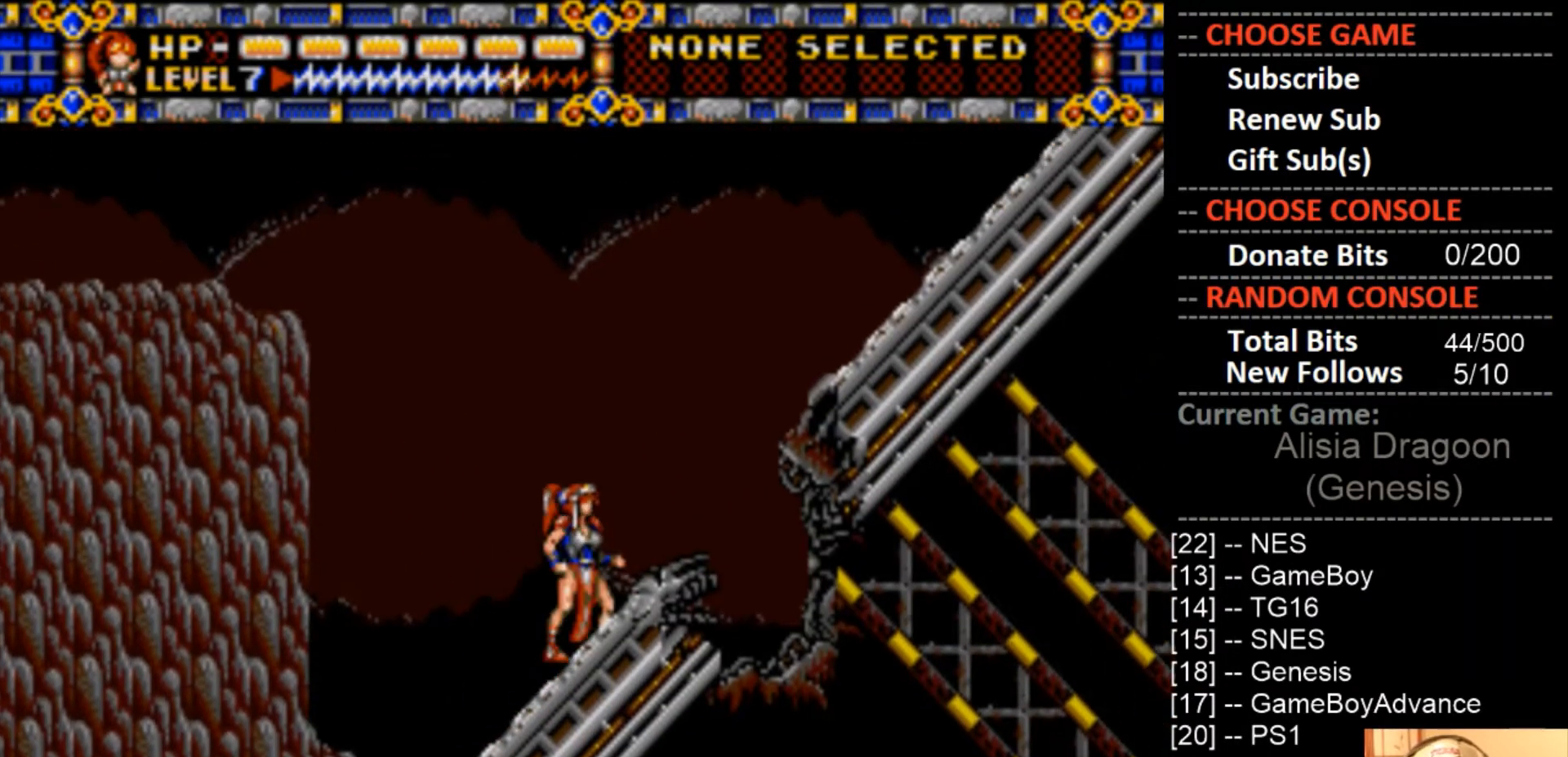
{"buttons": ["CIRCLE", "DPAD_RIGHT"], "events": [[100, "DPAD_RIGHT", "down"], [133, "CIRCLE", "down"]]}
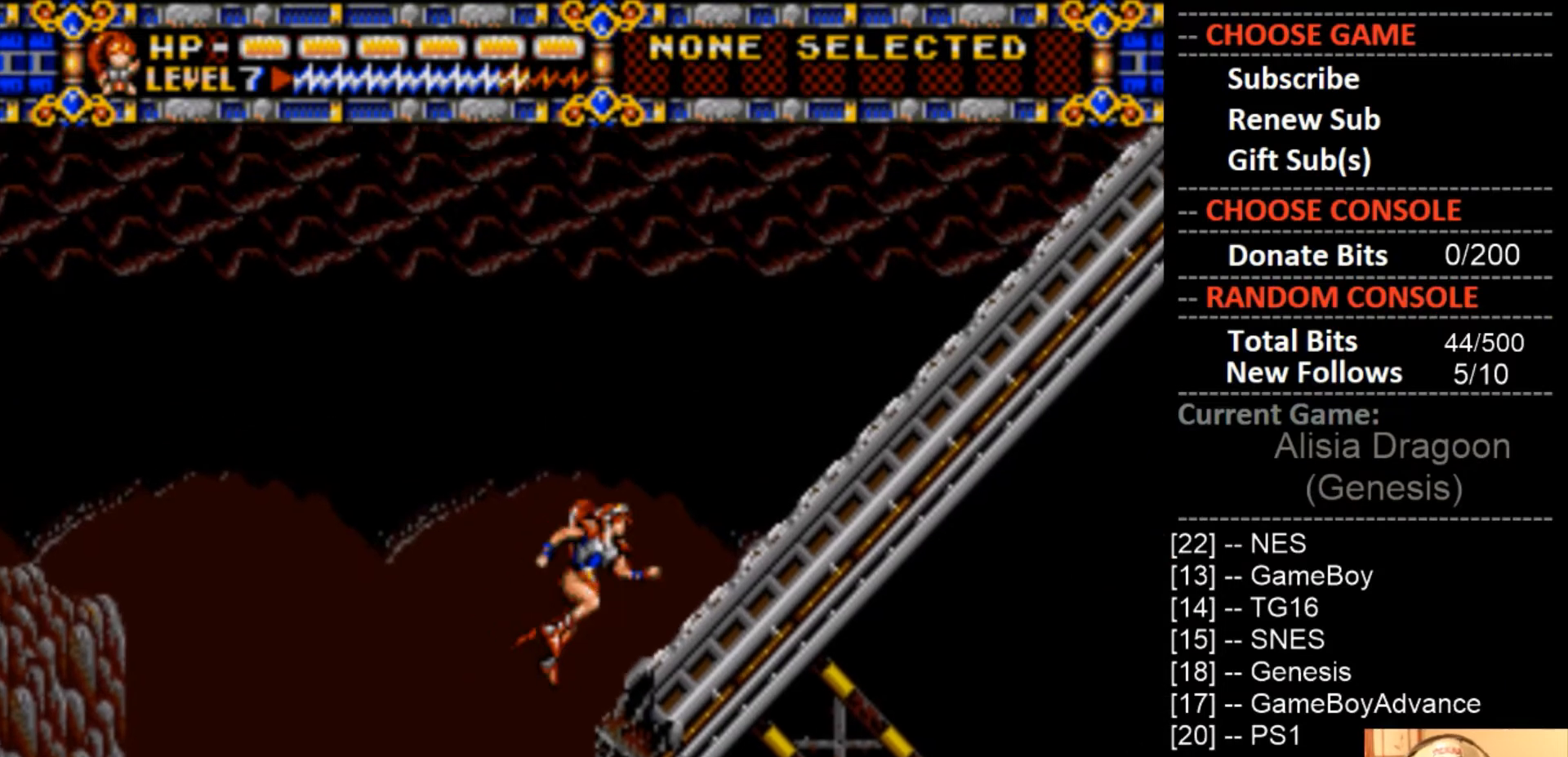
{"buttons": ["DPAD_RIGHT"], "events": [[300, "CIRCLE", "up"]]}
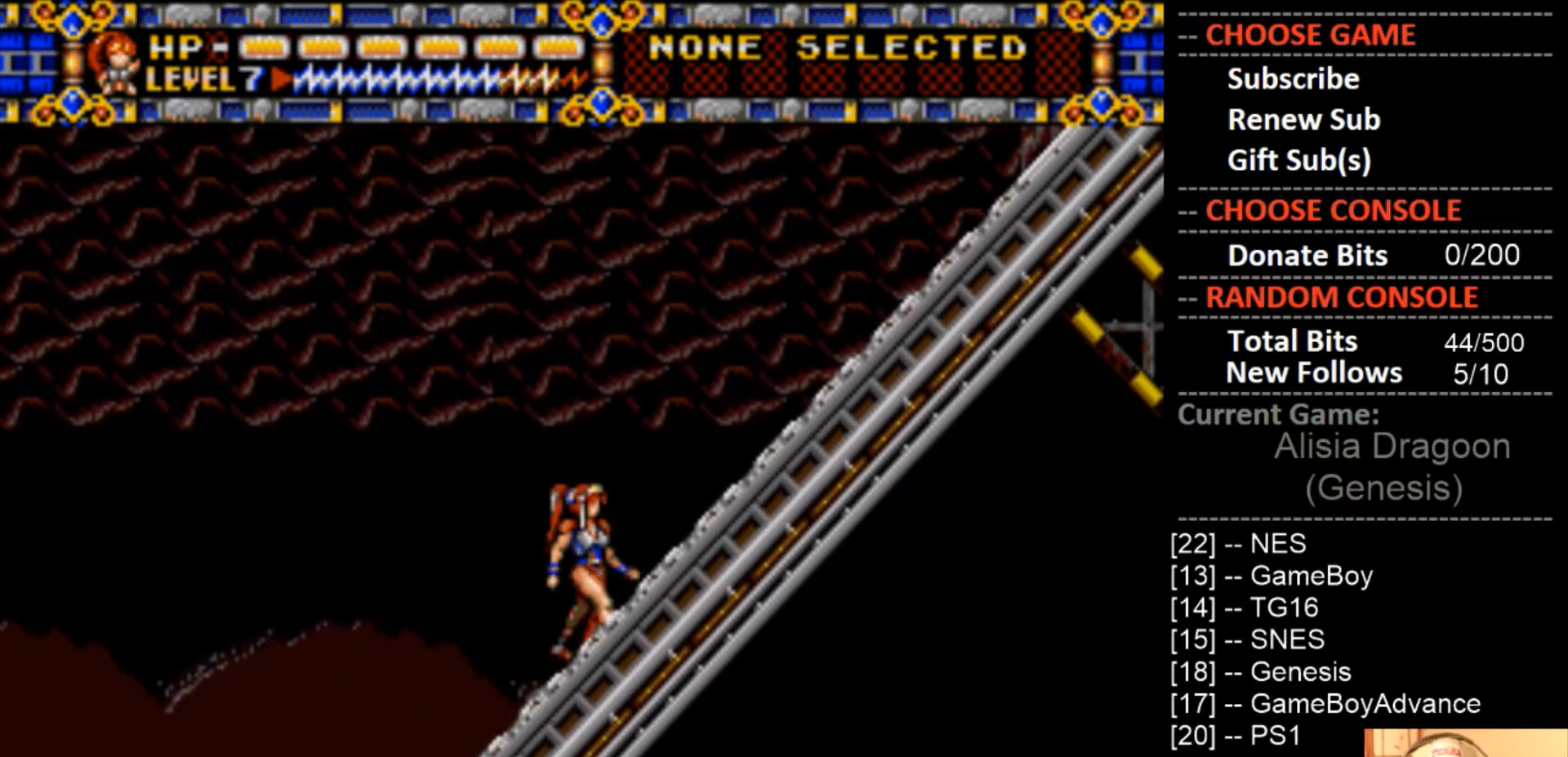
{"buttons": ["DPAD_RIGHT"], "events": []}
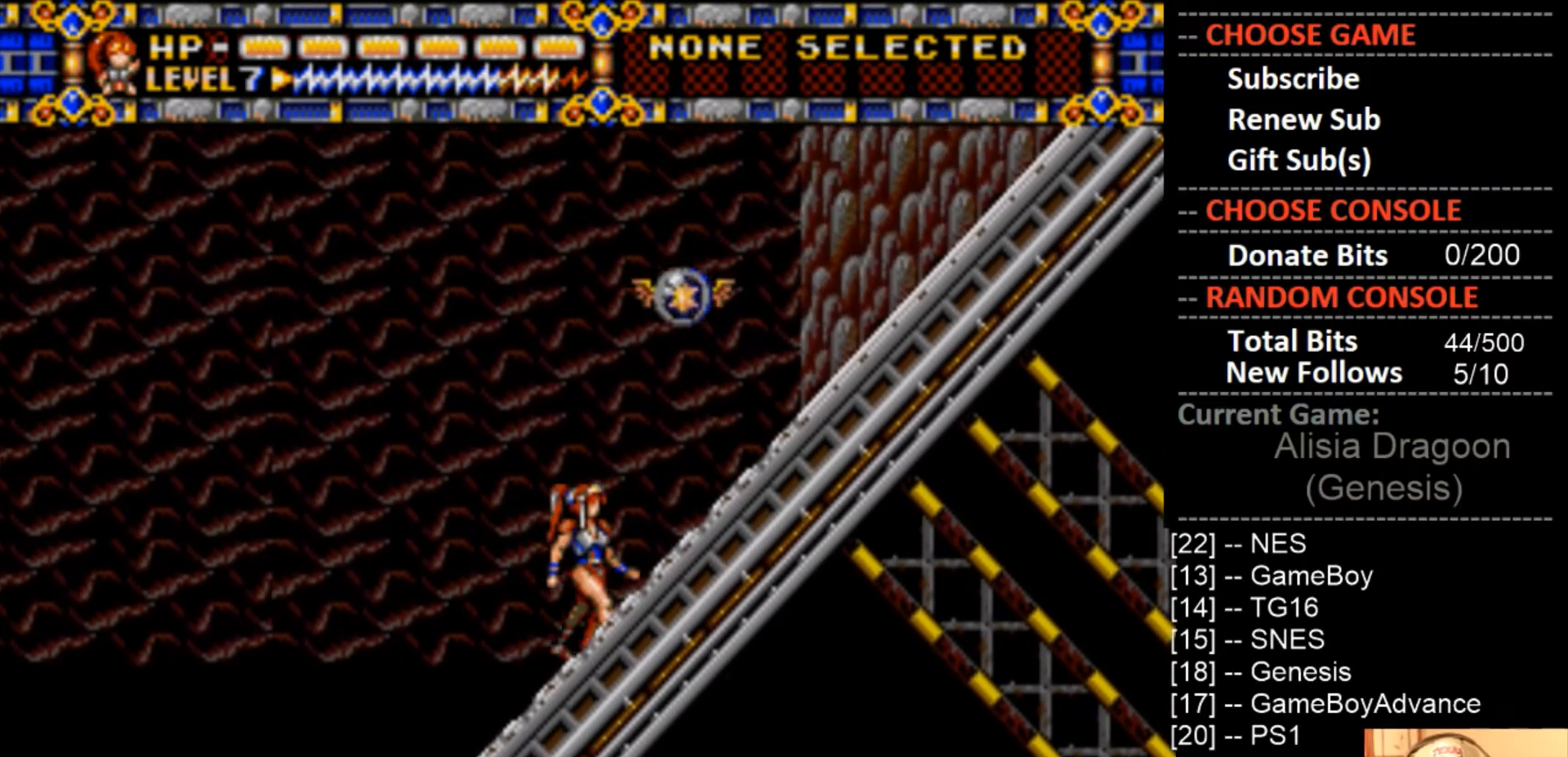
{"buttons": ["CROSS"], "events": [[67, "CROSS", "down"], [67, "DPAD_RIGHT", "up"]]}
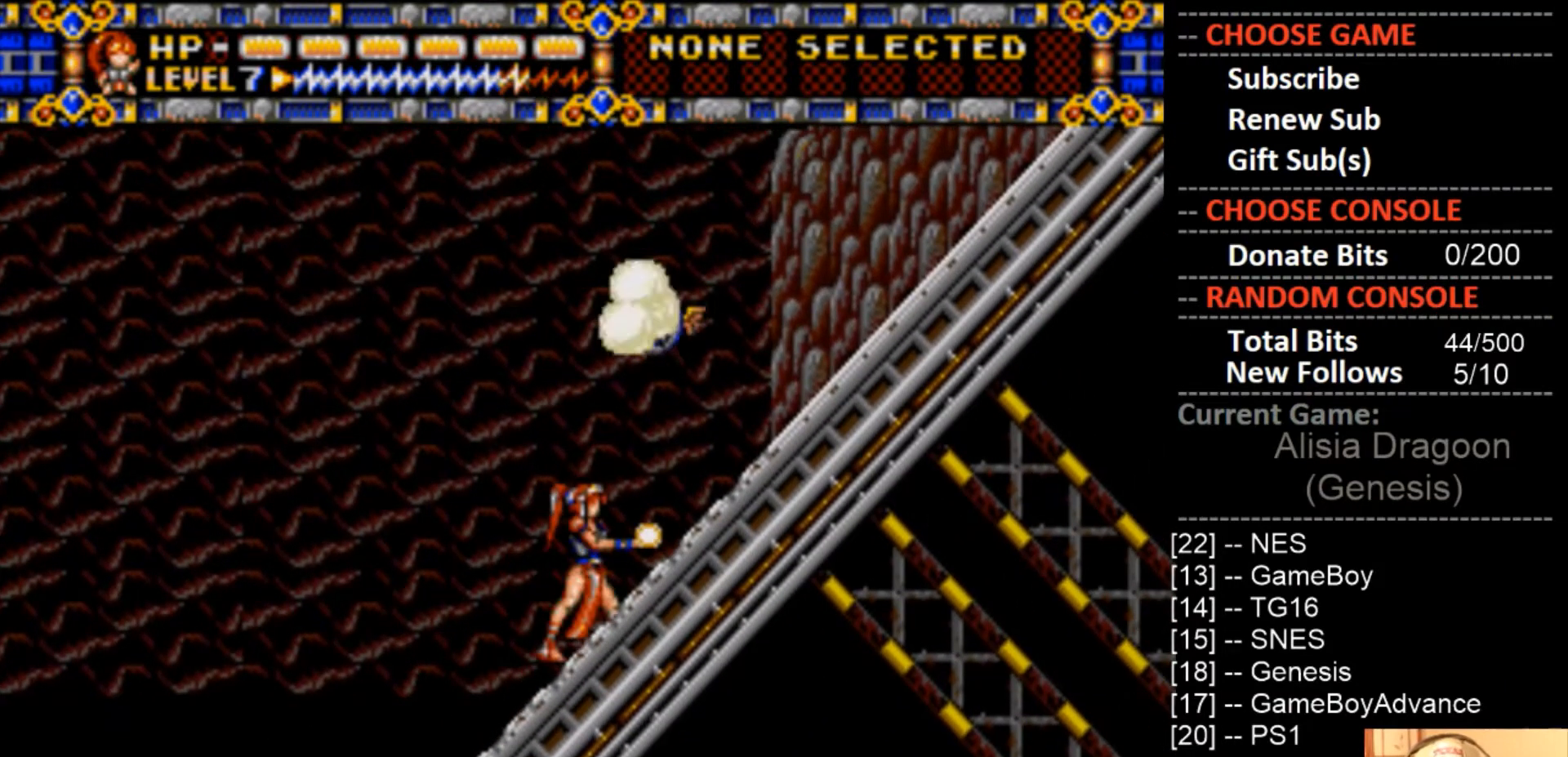
{"buttons": [], "events": [[267, "CROSS", "up"]]}
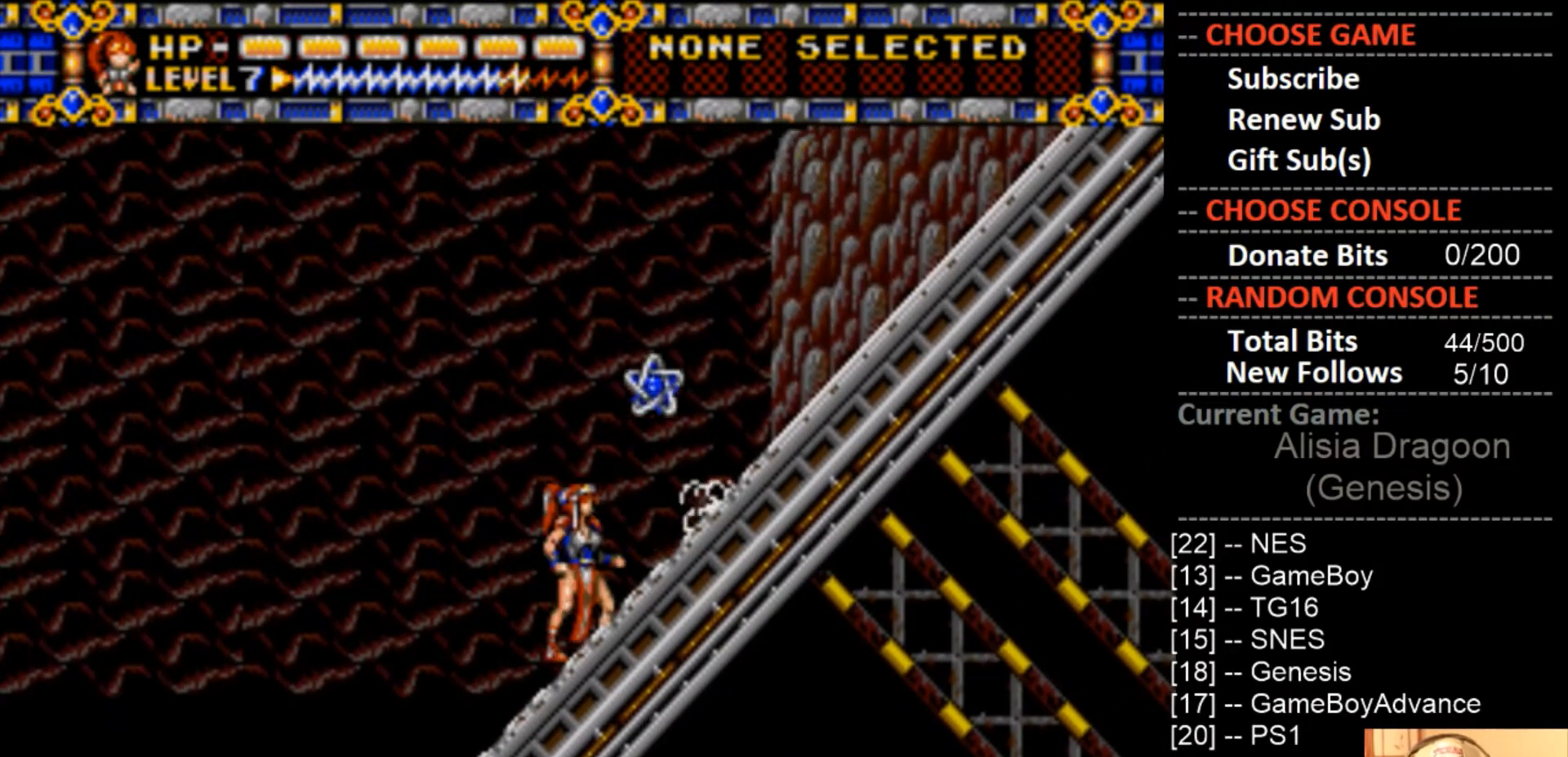
{"buttons": [], "events": []}
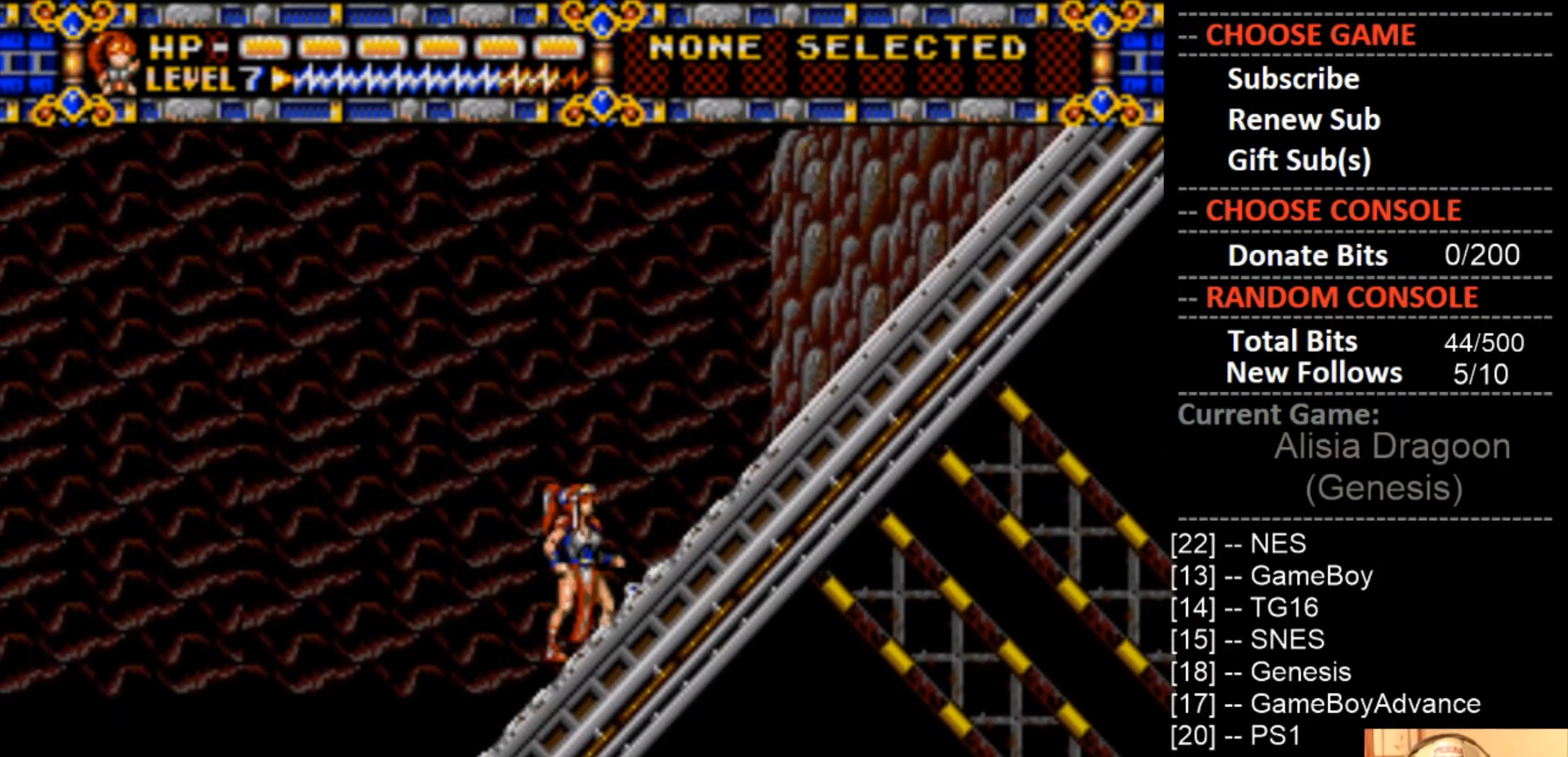
{"buttons": ["DPAD_UP"], "events": [[33, "SQUARE", "down"], [233, "SQUARE", "up"], [467, "DPAD_UP", "down"]]}
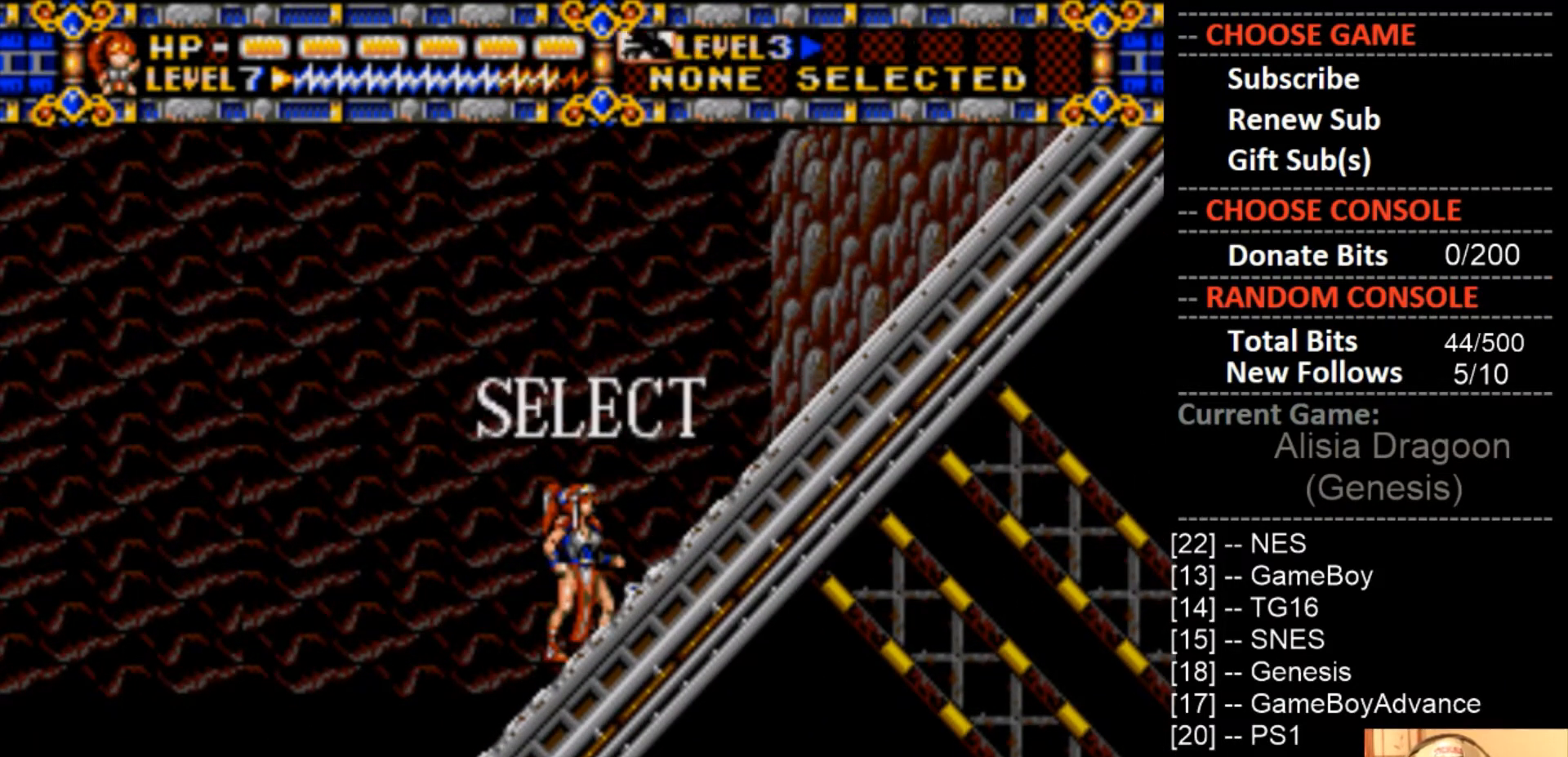
{"buttons": ["DPAD_UP"], "events": [[100, "DPAD_UP", "up"], [500, "DPAD_UP", "down"]]}
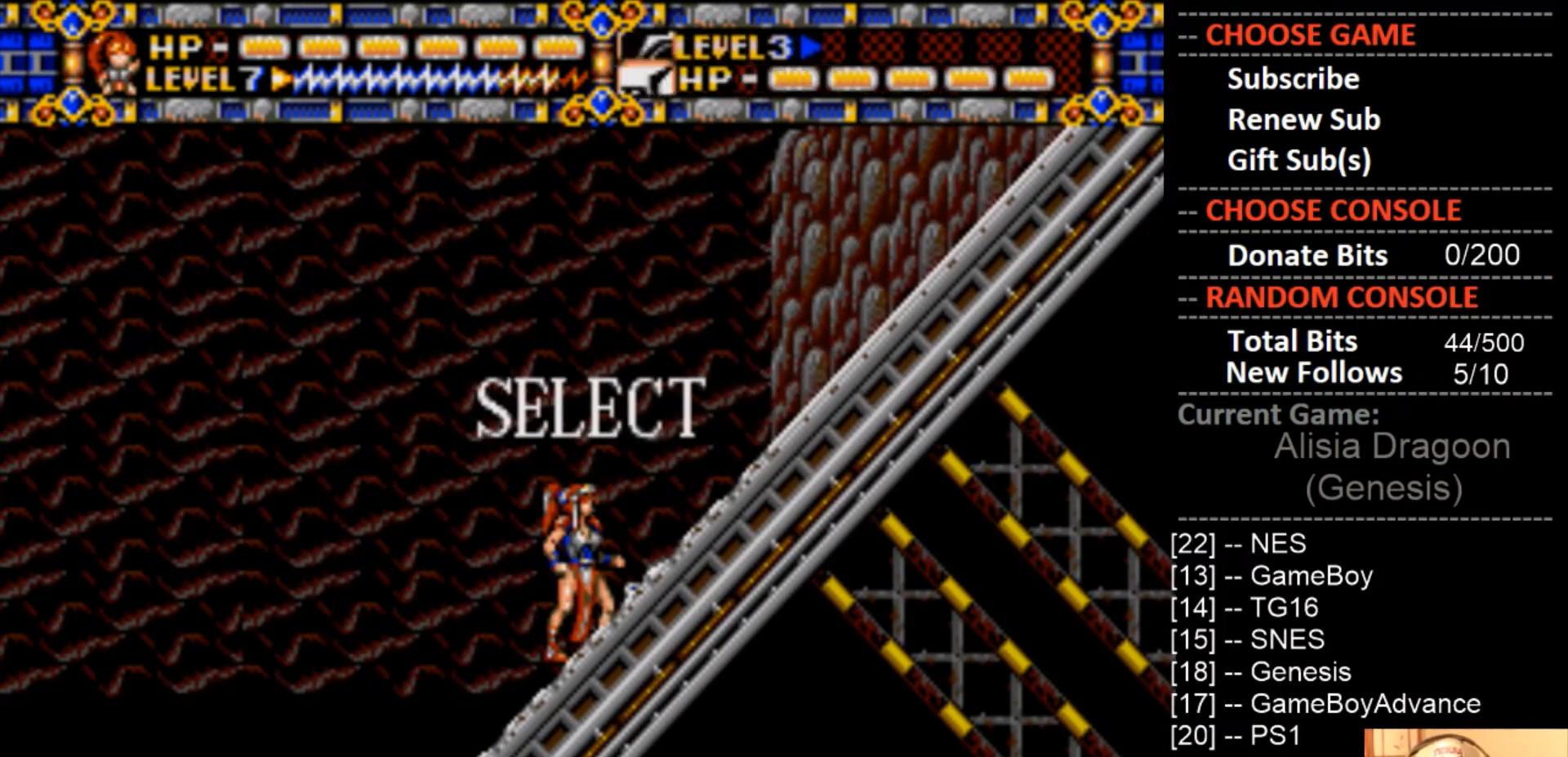
{"buttons": ["DPAD_UP"], "events": [[100, "DPAD_UP", "up"], [467, "DPAD_UP", "down"]]}
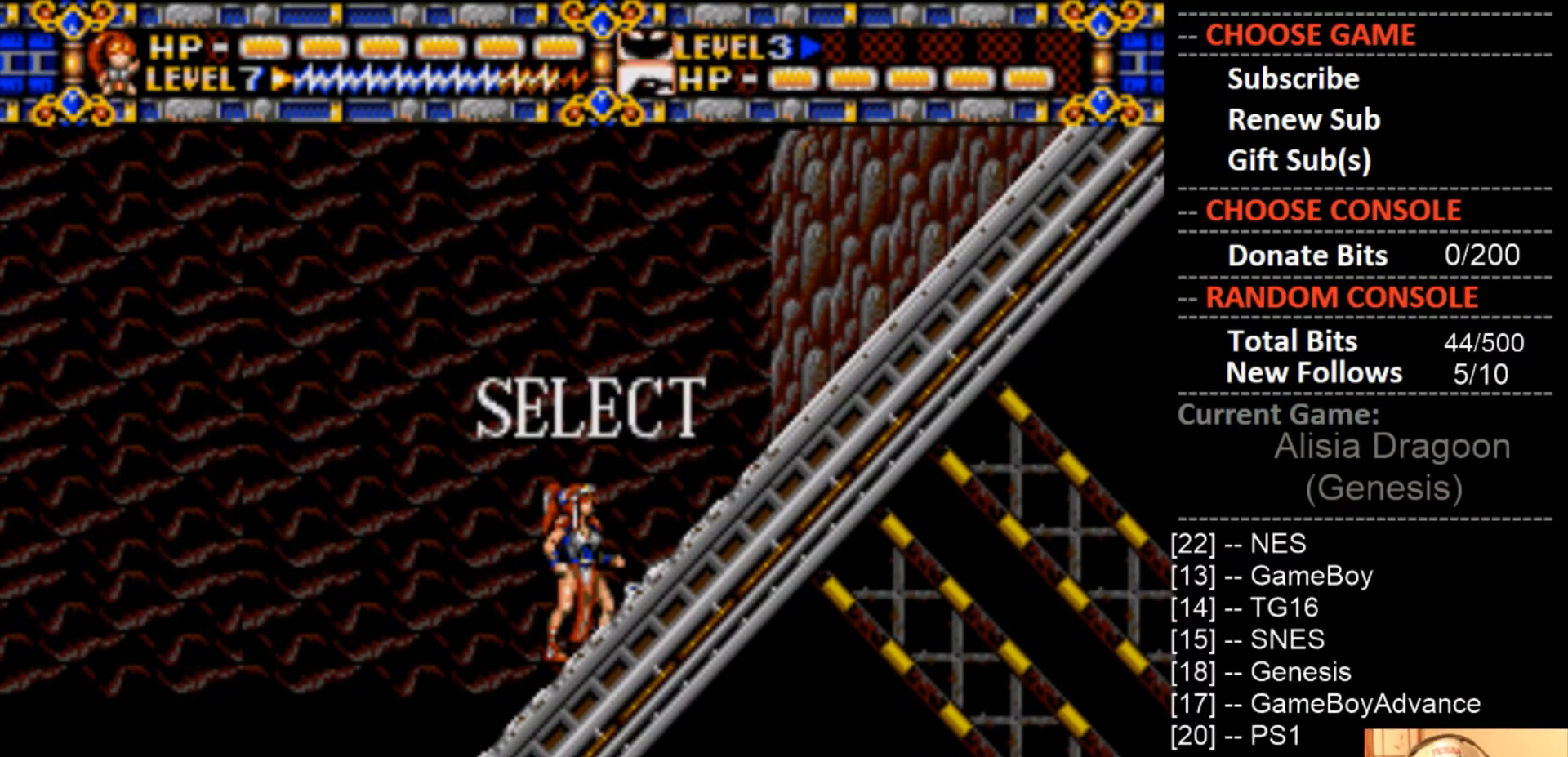
{"buttons": ["DPAD_UP"], "events": [[100, "DPAD_UP", "up"], [367, "DPAD_UP", "down"]]}
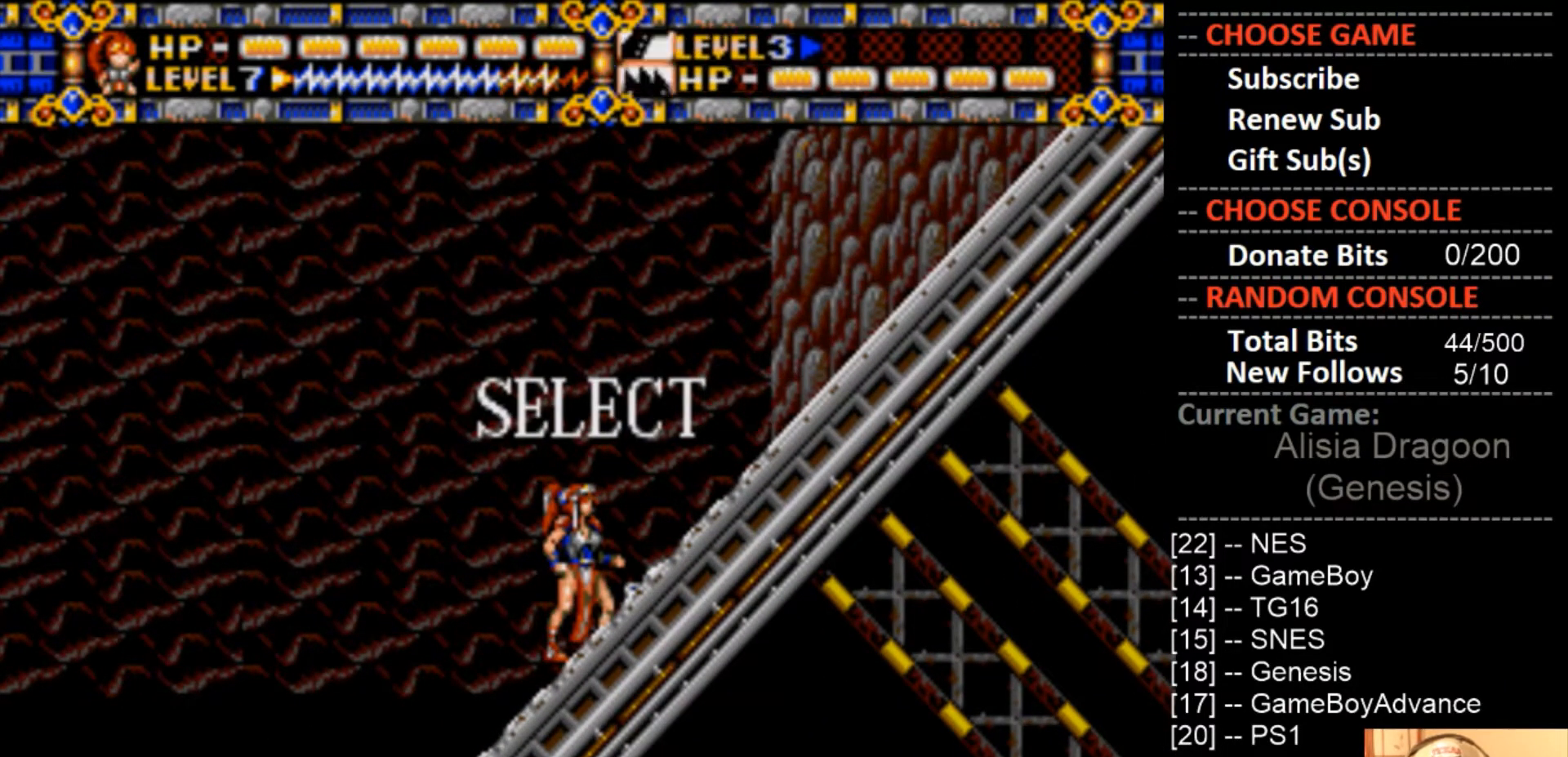
{"buttons": [], "events": [[33, "DPAD_UP", "up"], [333, "DPAD_UP", "down"], [500, "DPAD_UP", "up"]]}
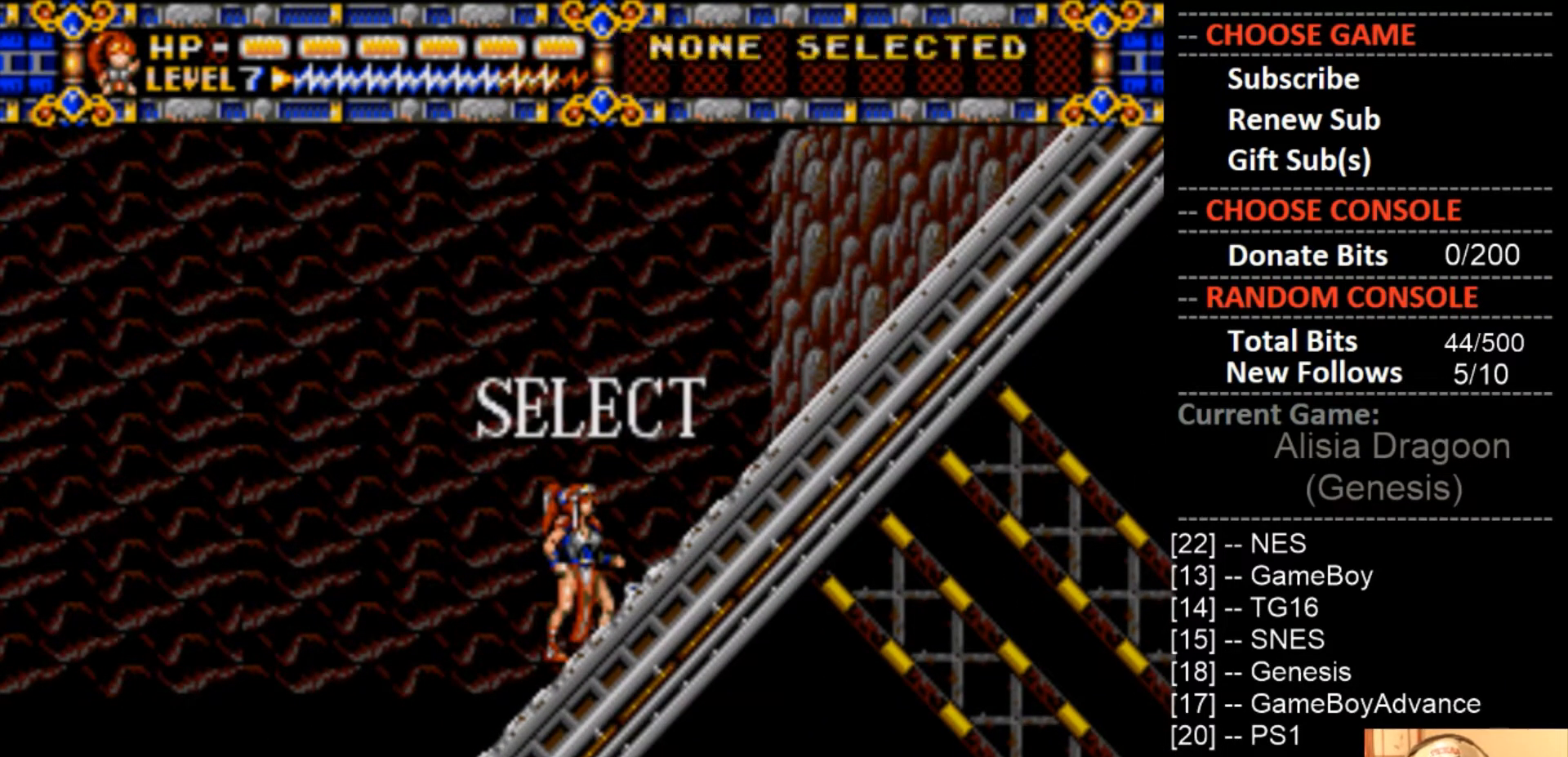
{"buttons": [], "events": [[367, "DPAD_DOWN", "down"], [500, "DPAD_DOWN", "up"]]}
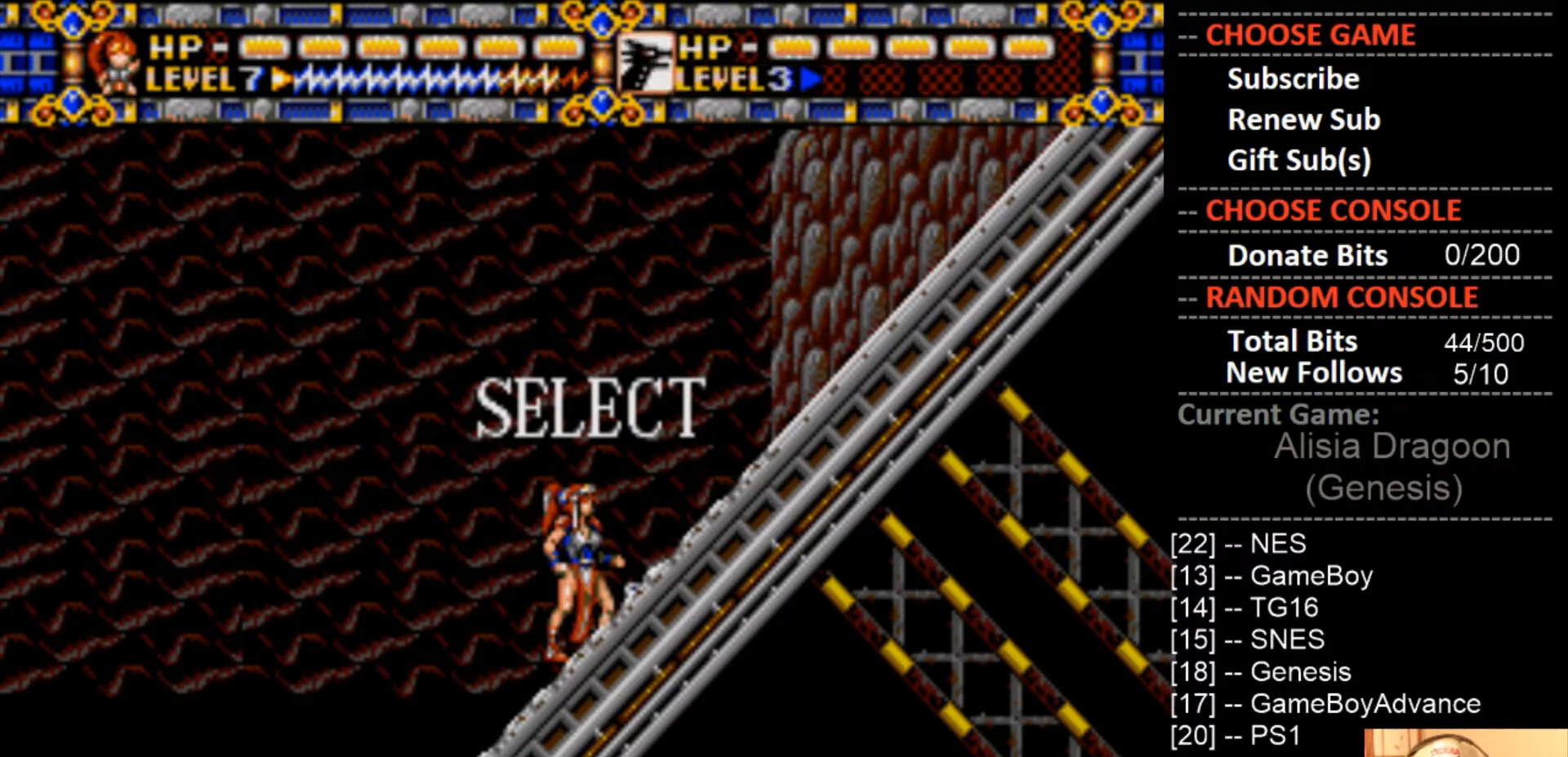
{"buttons": [], "events": []}
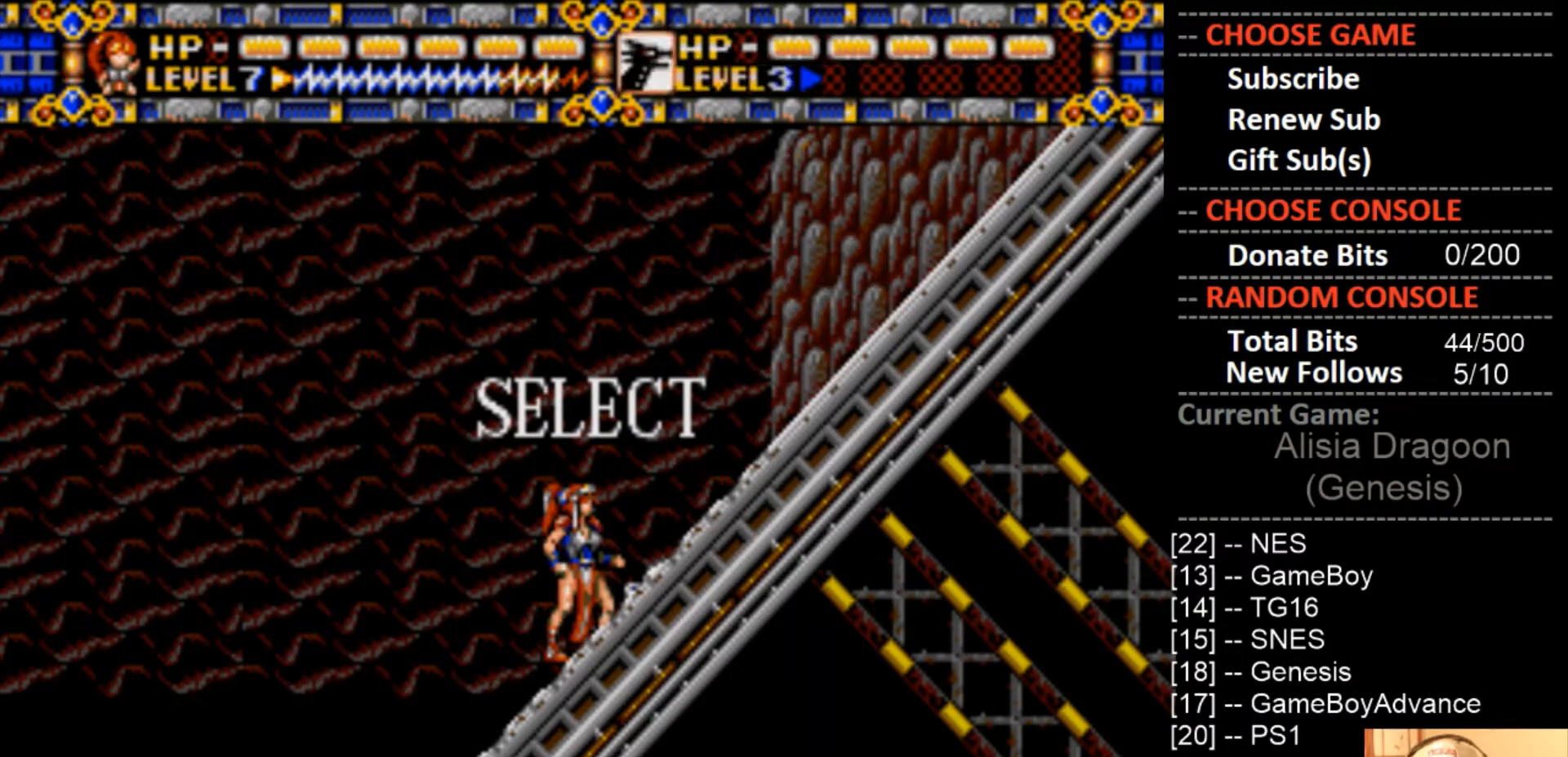
{"buttons": [], "events": []}
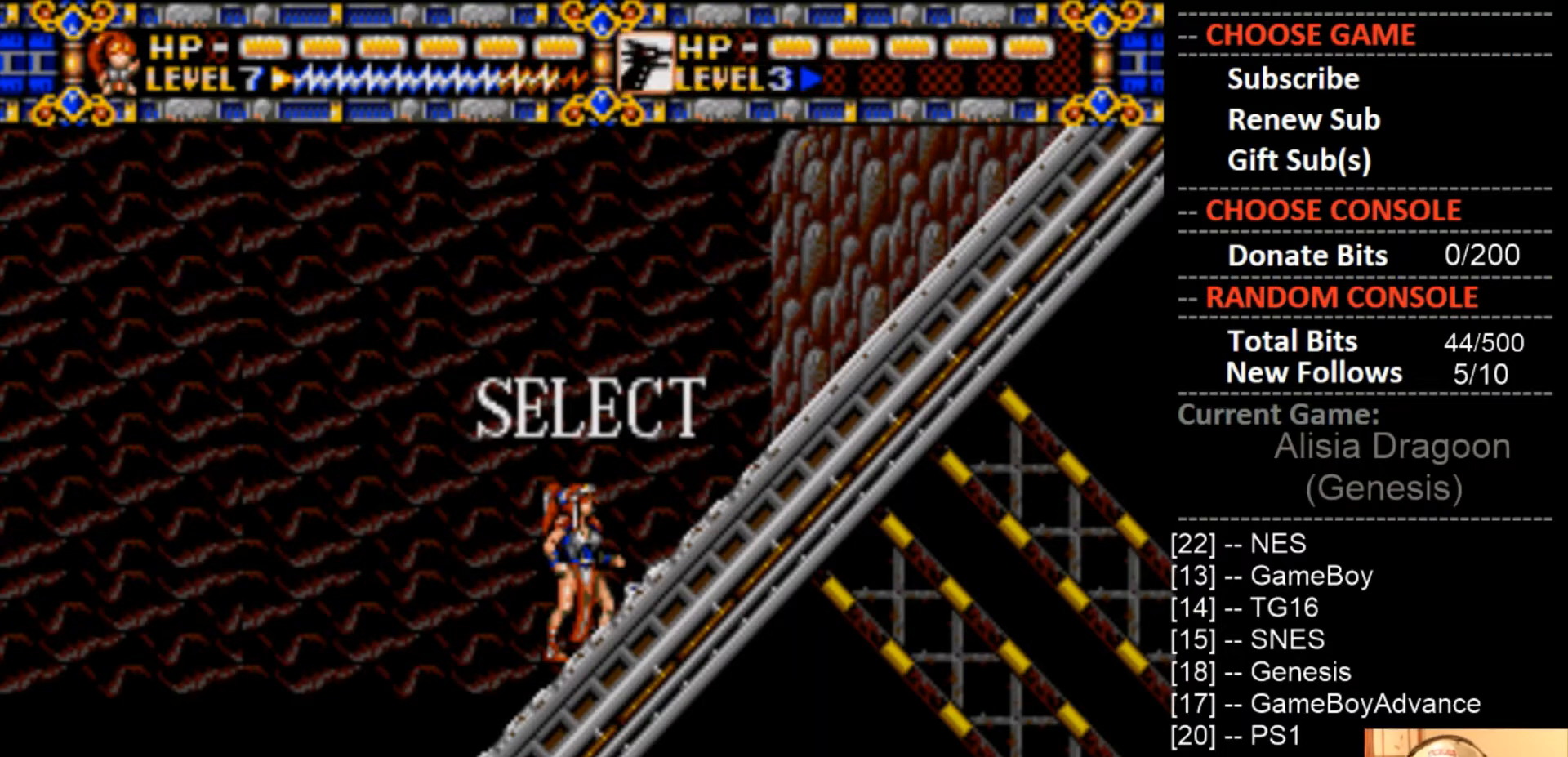
{"buttons": [], "events": []}
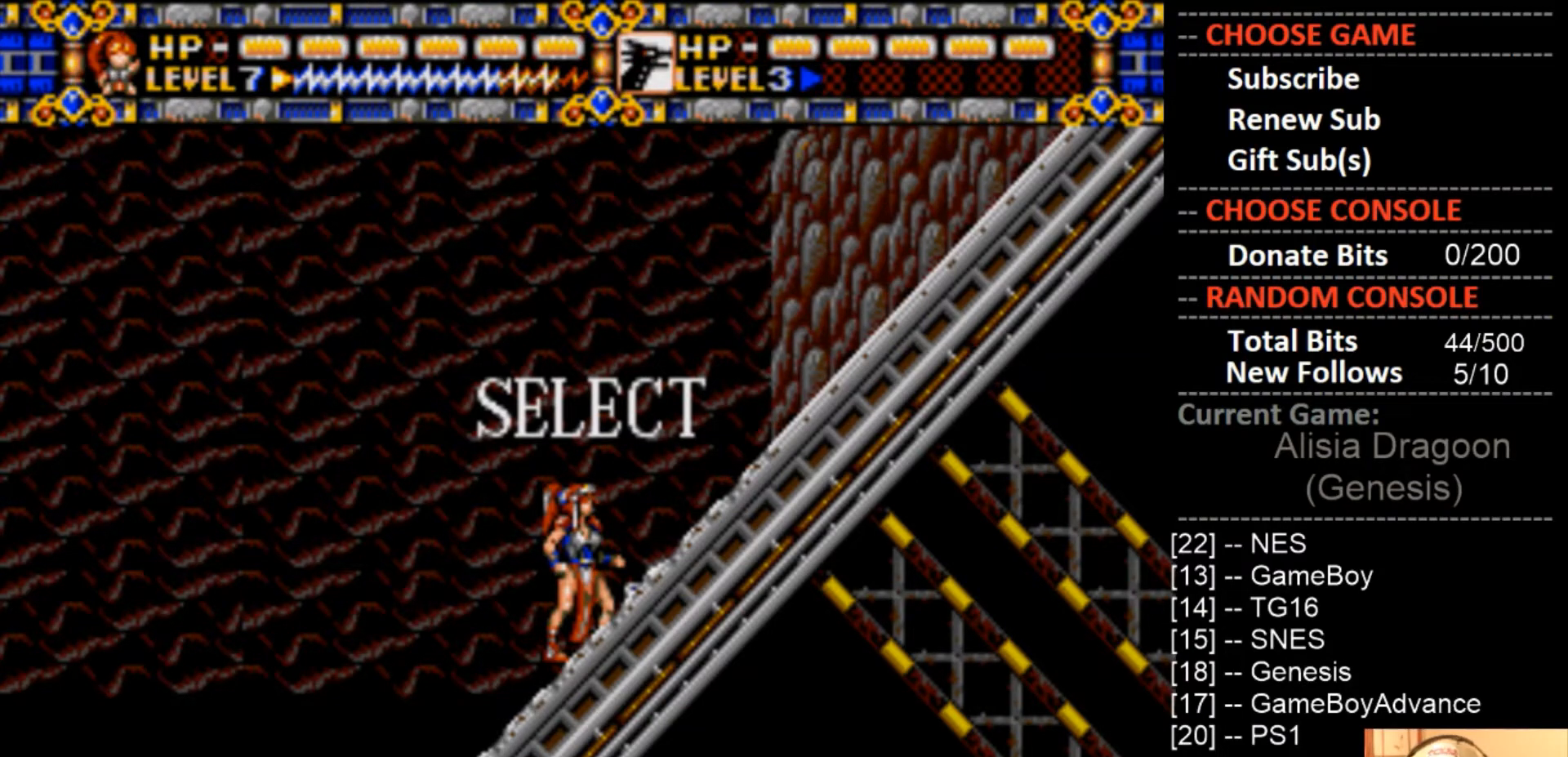
{"buttons": [], "events": [[33, "DPAD_DOWN", "down"], [233, "DPAD_DOWN", "up"]]}
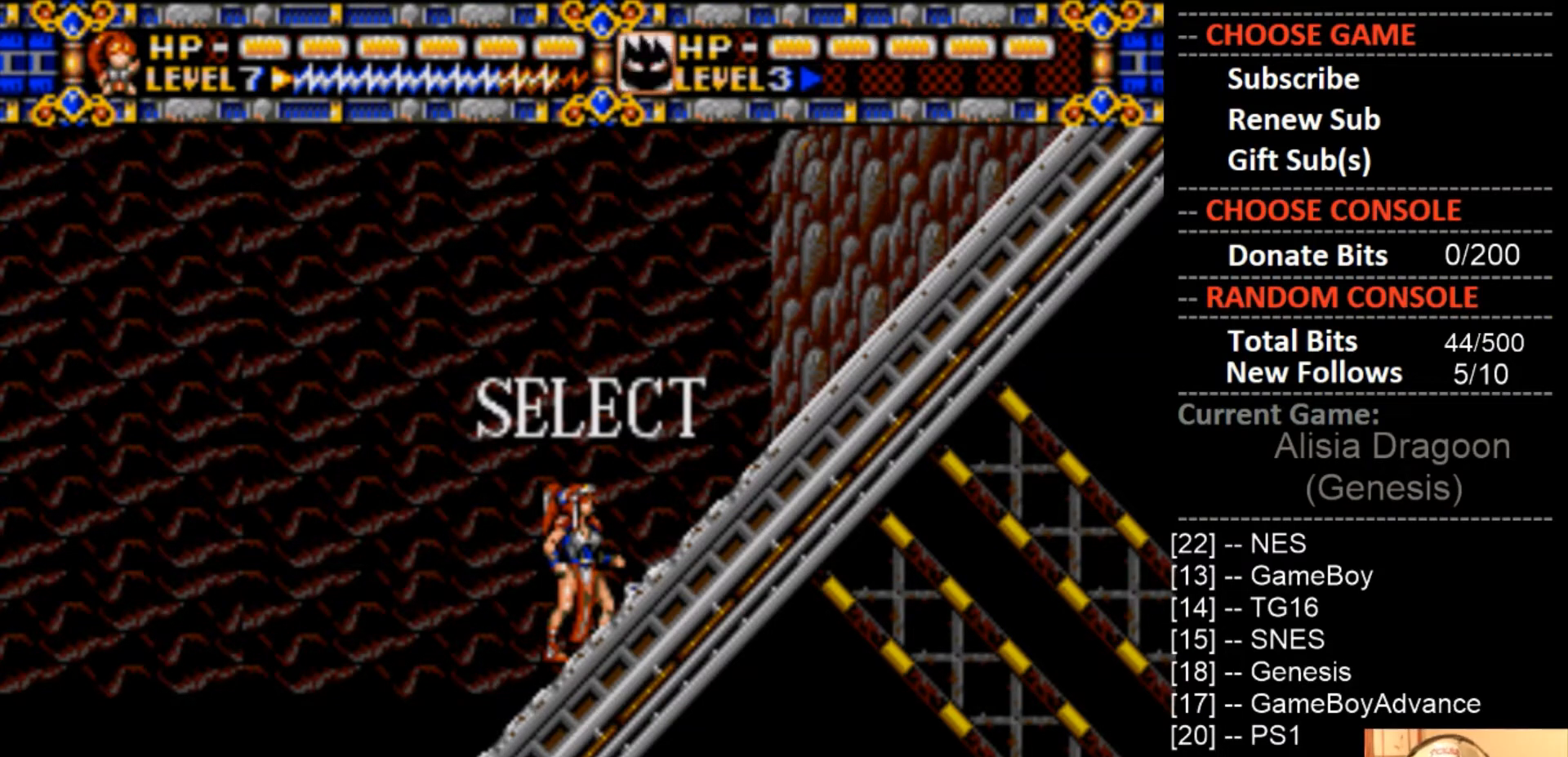
{"buttons": [], "events": [[67, "DPAD_DOWN", "down"], [267, "DPAD_DOWN", "up"]]}
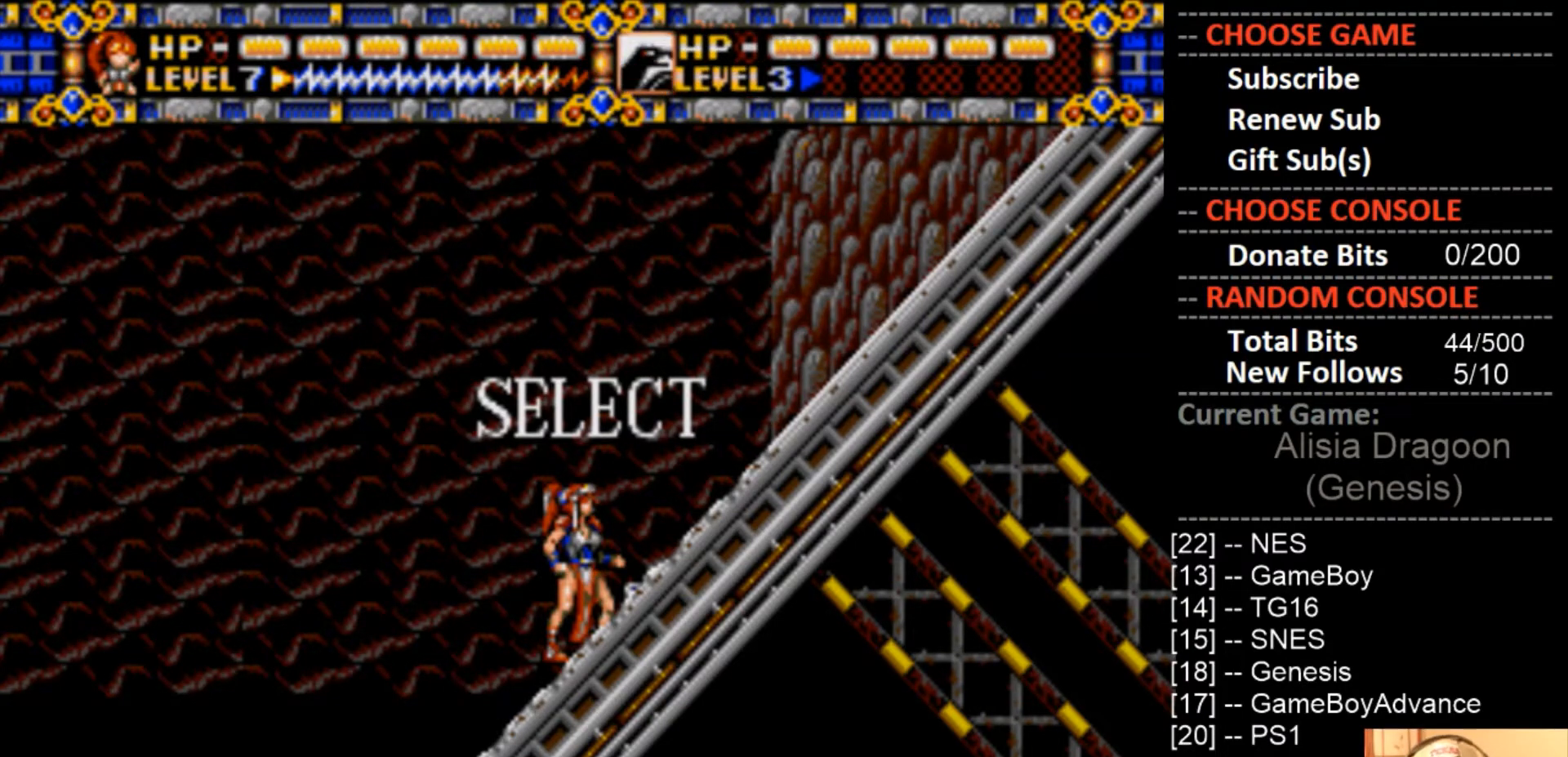
{"buttons": ["SQUARE"], "events": [[367, "SQUARE", "down"]]}
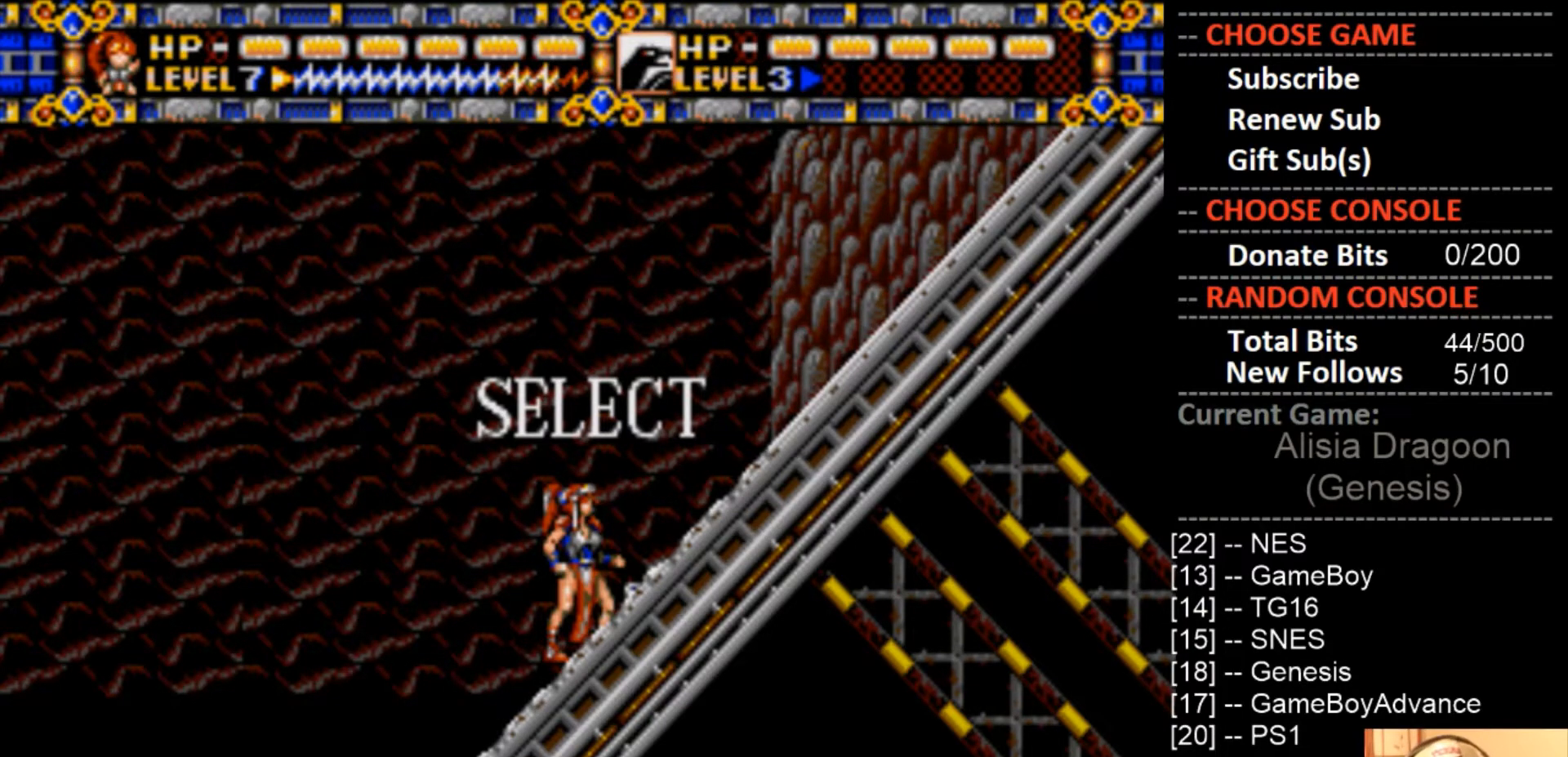
{"buttons": [], "events": [[67, "SQUARE", "up"]]}
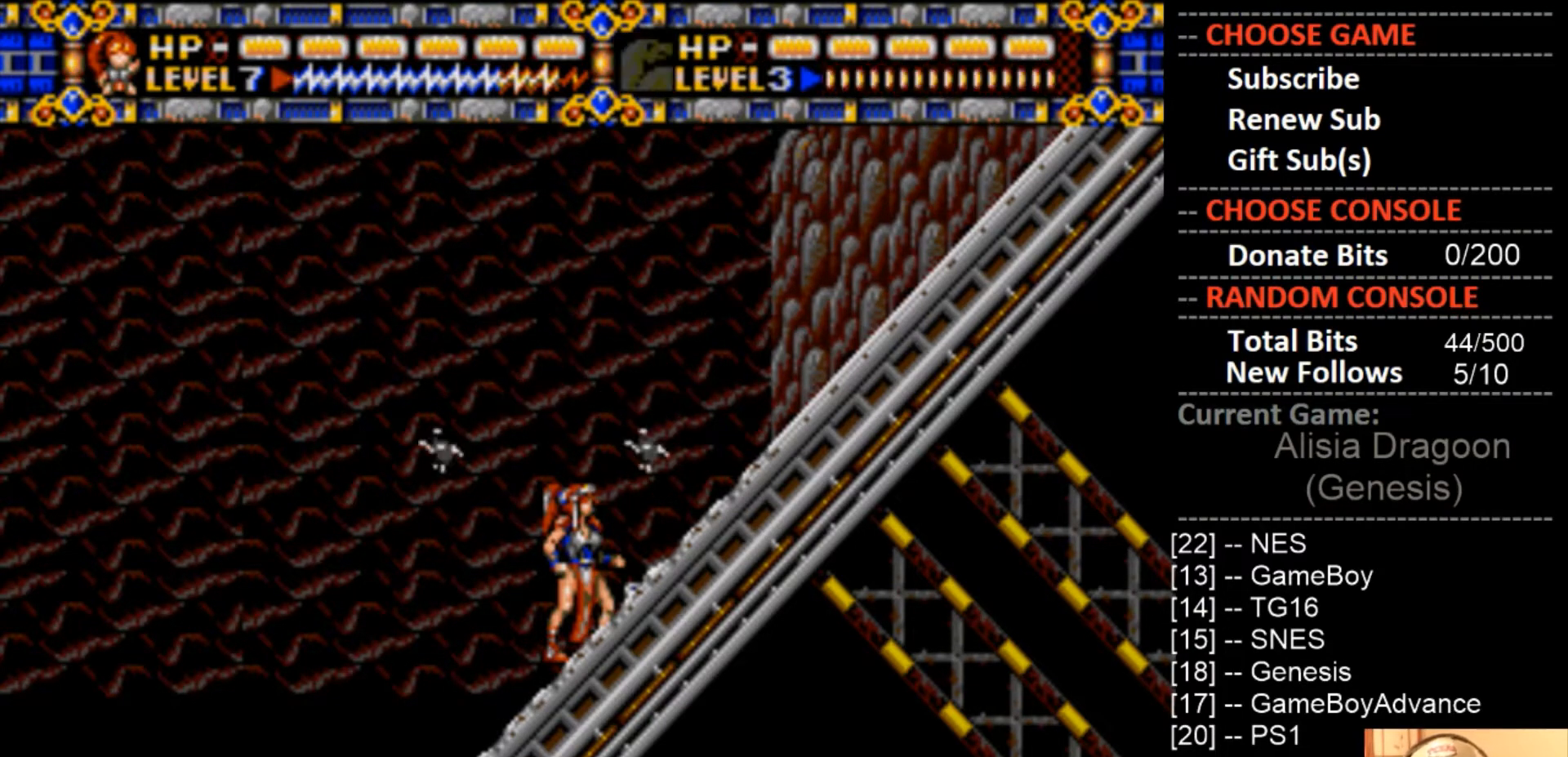
{"buttons": [], "events": [[67, "DPAD_RIGHT", "down"], [400, "DPAD_RIGHT", "up"]]}
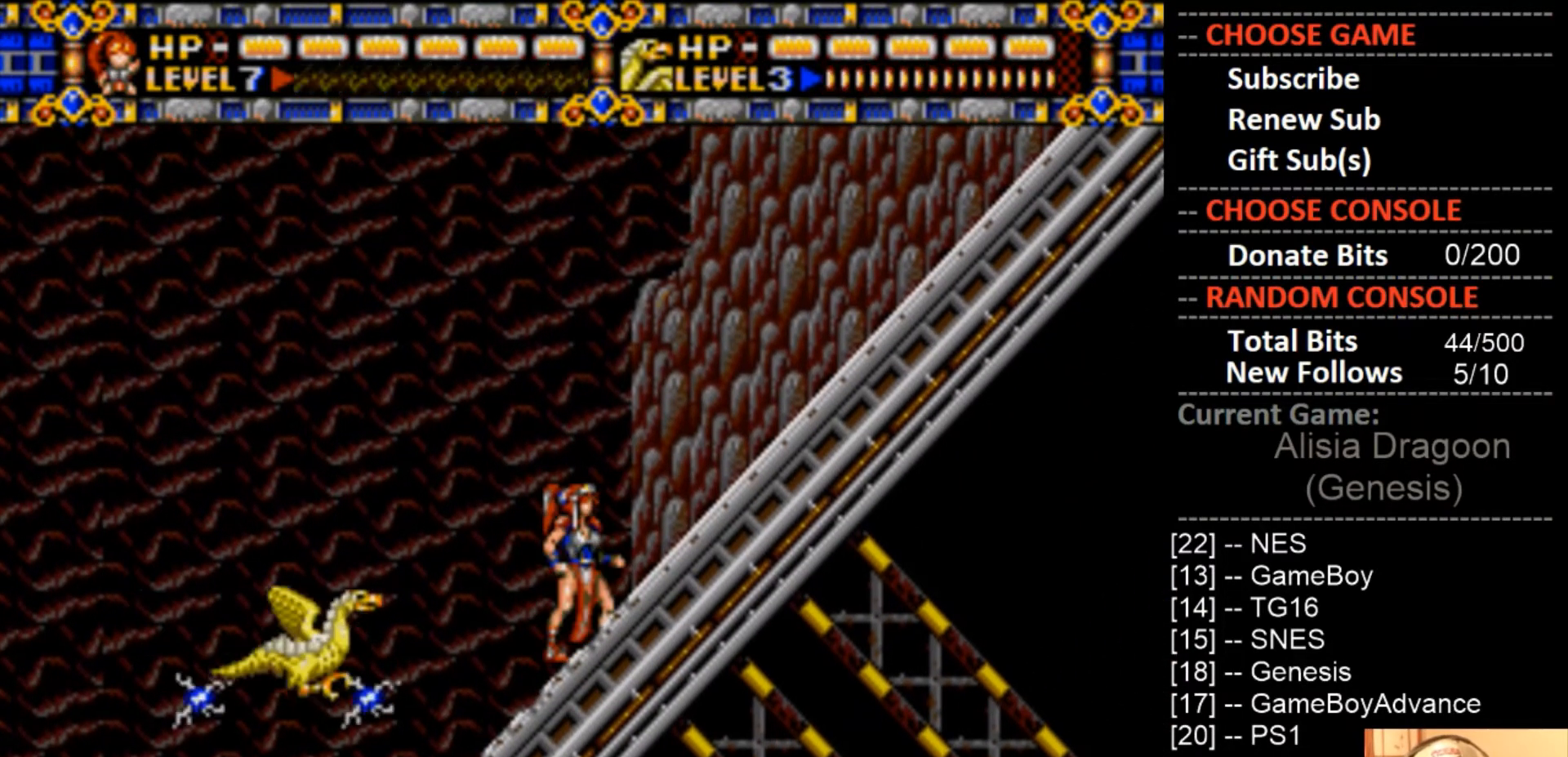
{"buttons": ["DPAD_LEFT"], "events": [[100, "DPAD_LEFT", "down"]]}
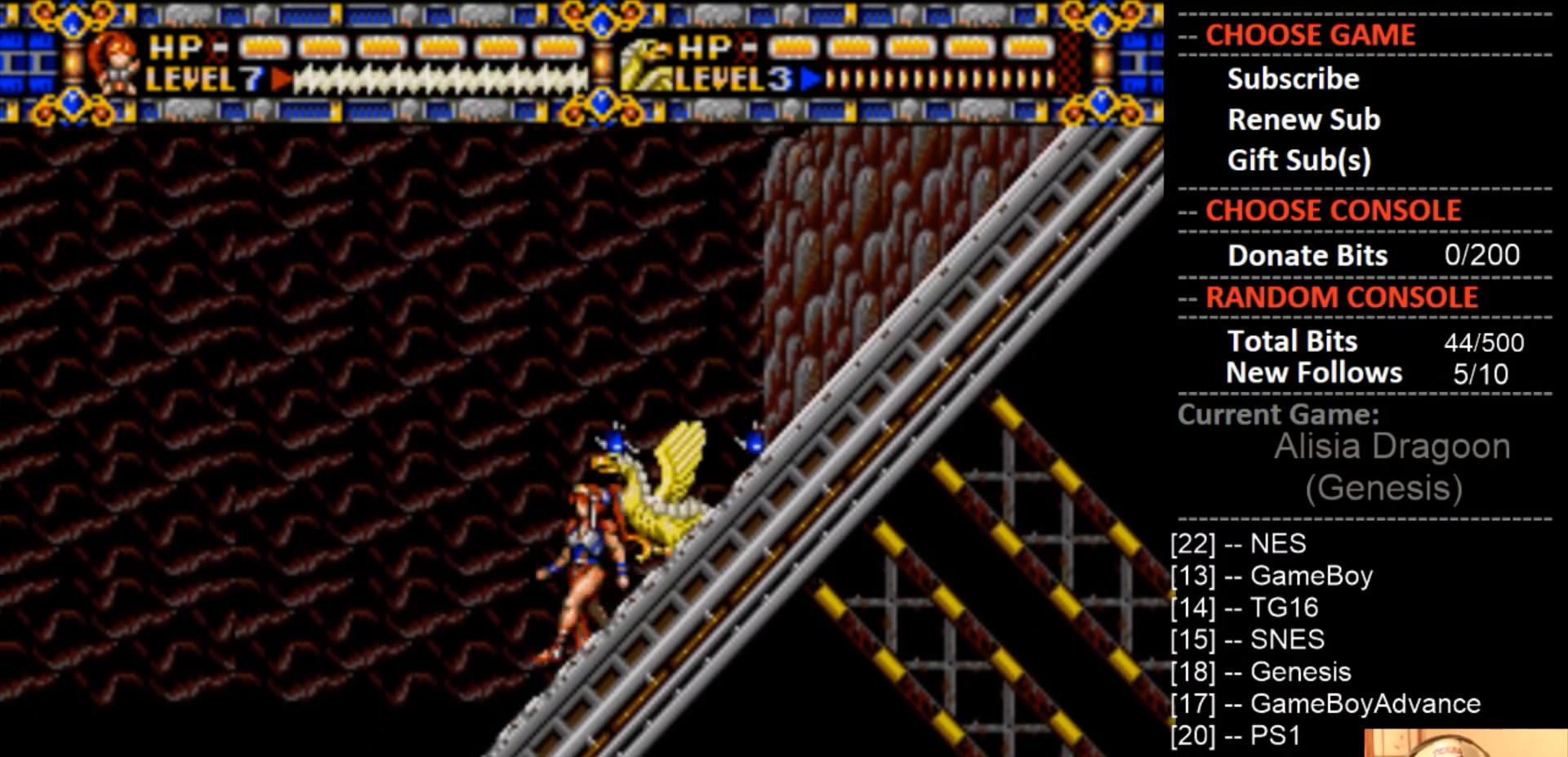
{"buttons": ["DPAD_LEFT"], "events": []}
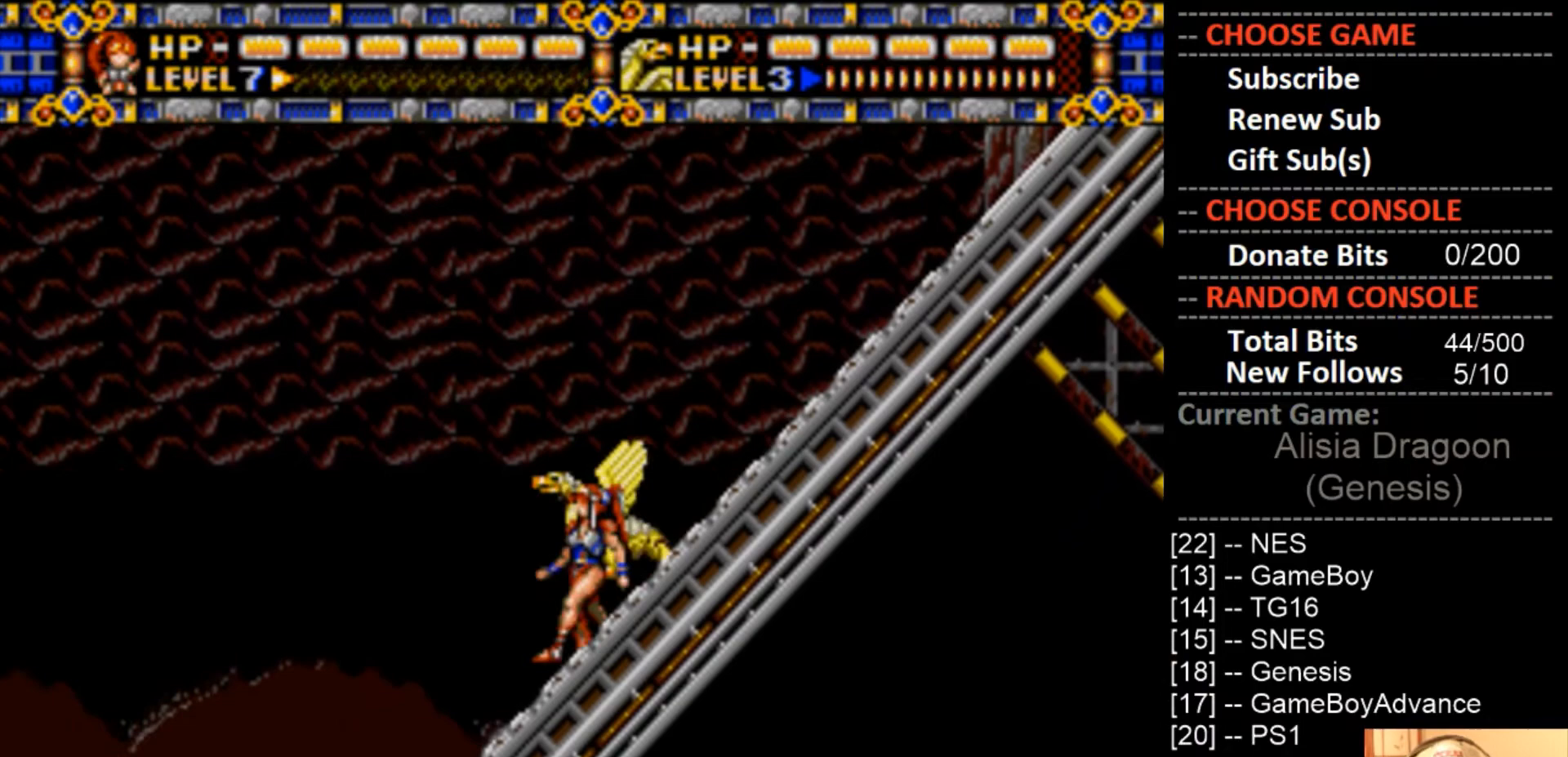
{"buttons": [], "events": [[500, "DPAD_LEFT", "up"]]}
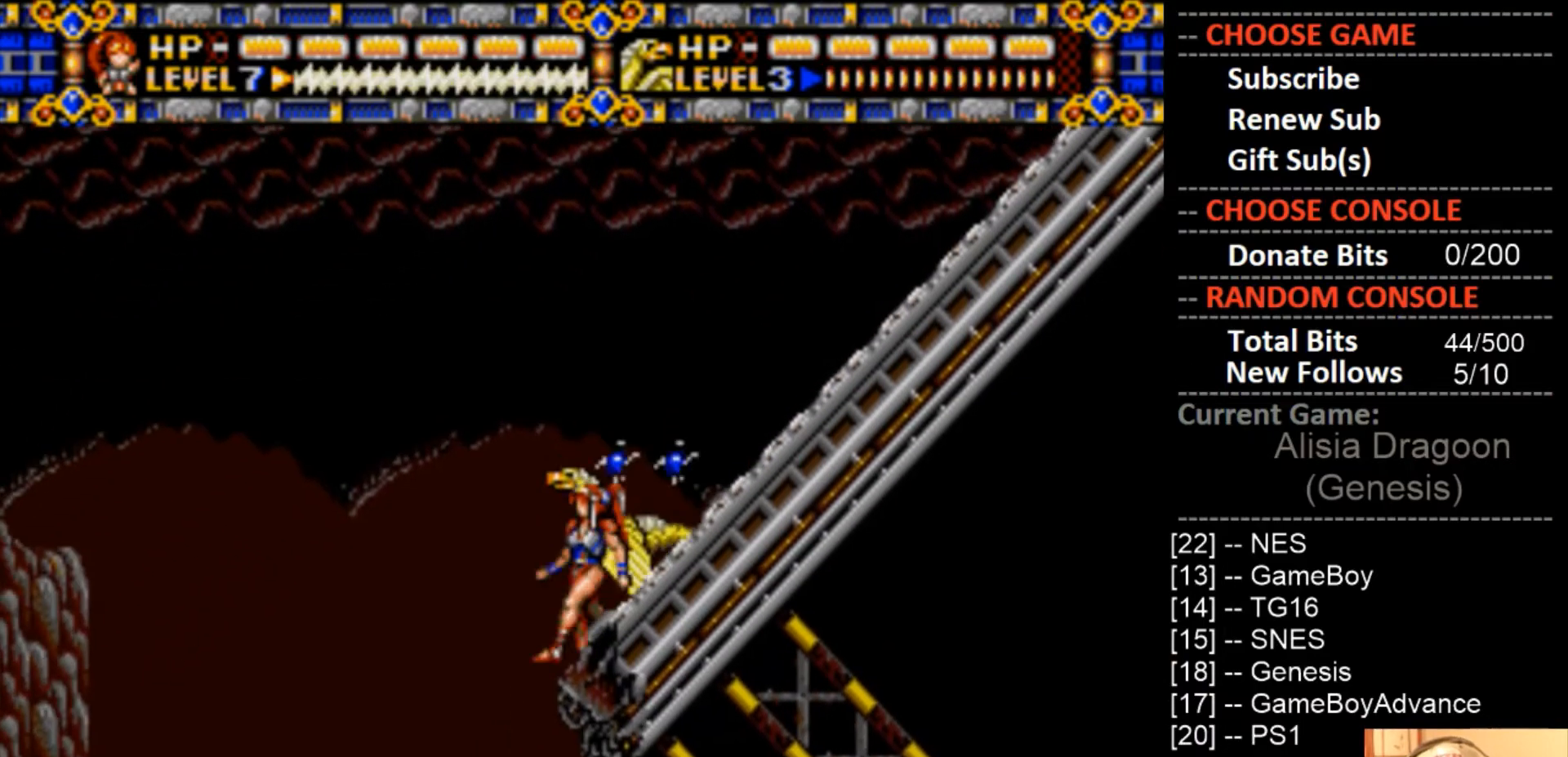
{"buttons": [], "events": [[300, "DPAD_LEFT", "down"], [467, "DPAD_LEFT", "up"]]}
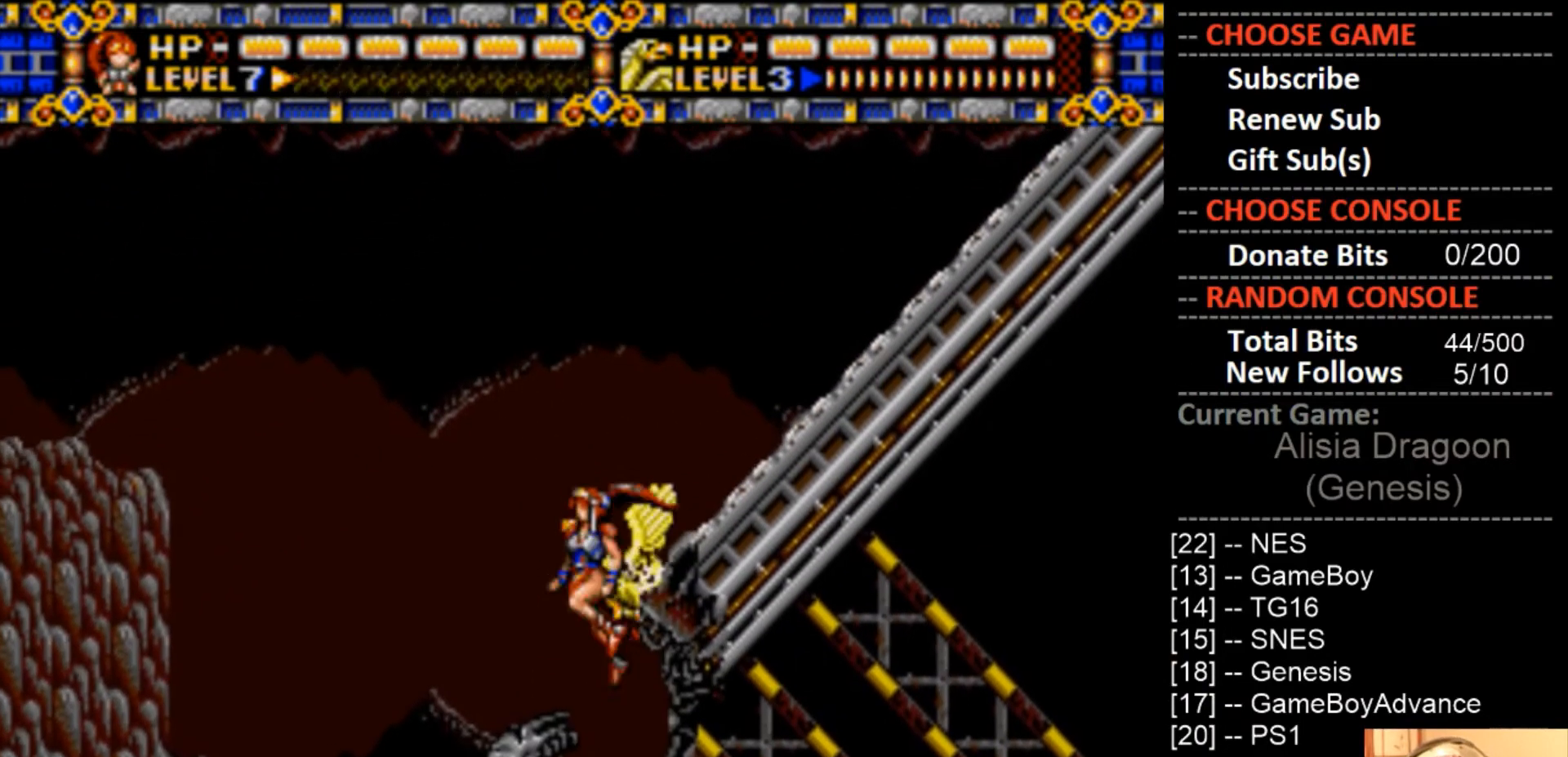
{"buttons": [], "events": [[167, "DPAD_RIGHT", "down"], [500, "DPAD_RIGHT", "up"]]}
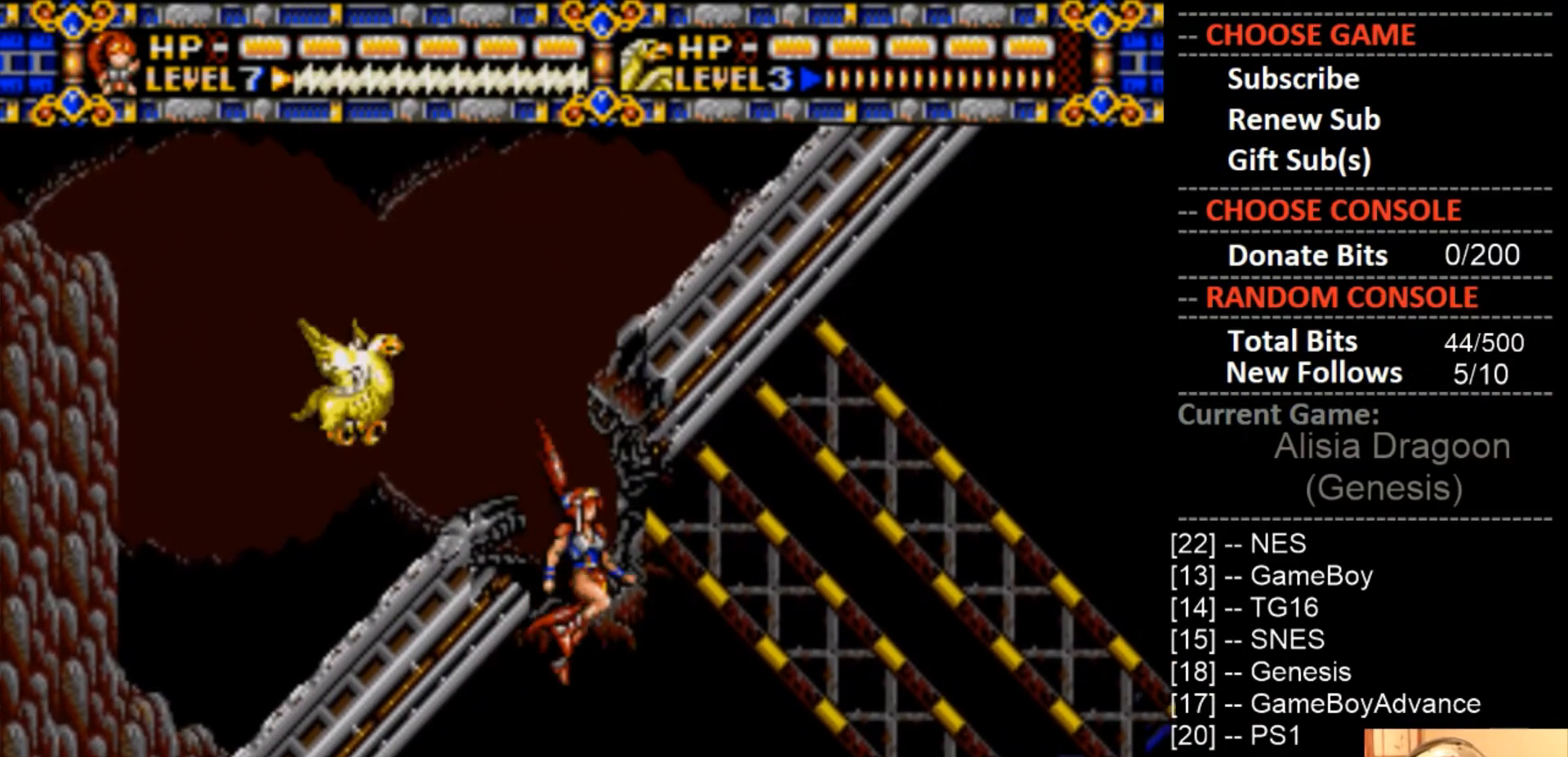
{"buttons": [], "events": [[267, "DPAD_RIGHT", "down"], [467, "DPAD_RIGHT", "up"]]}
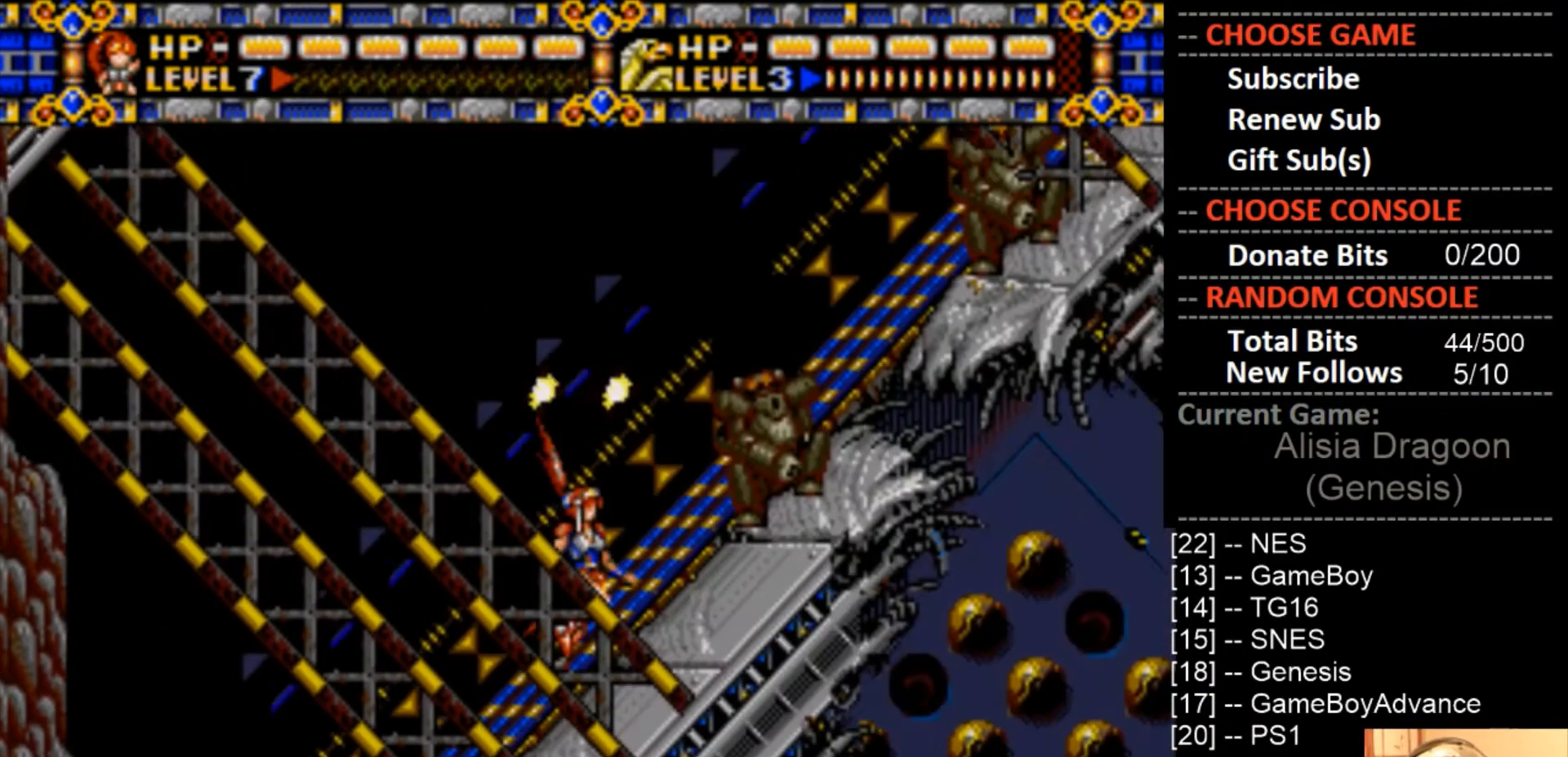
{"buttons": [], "events": []}